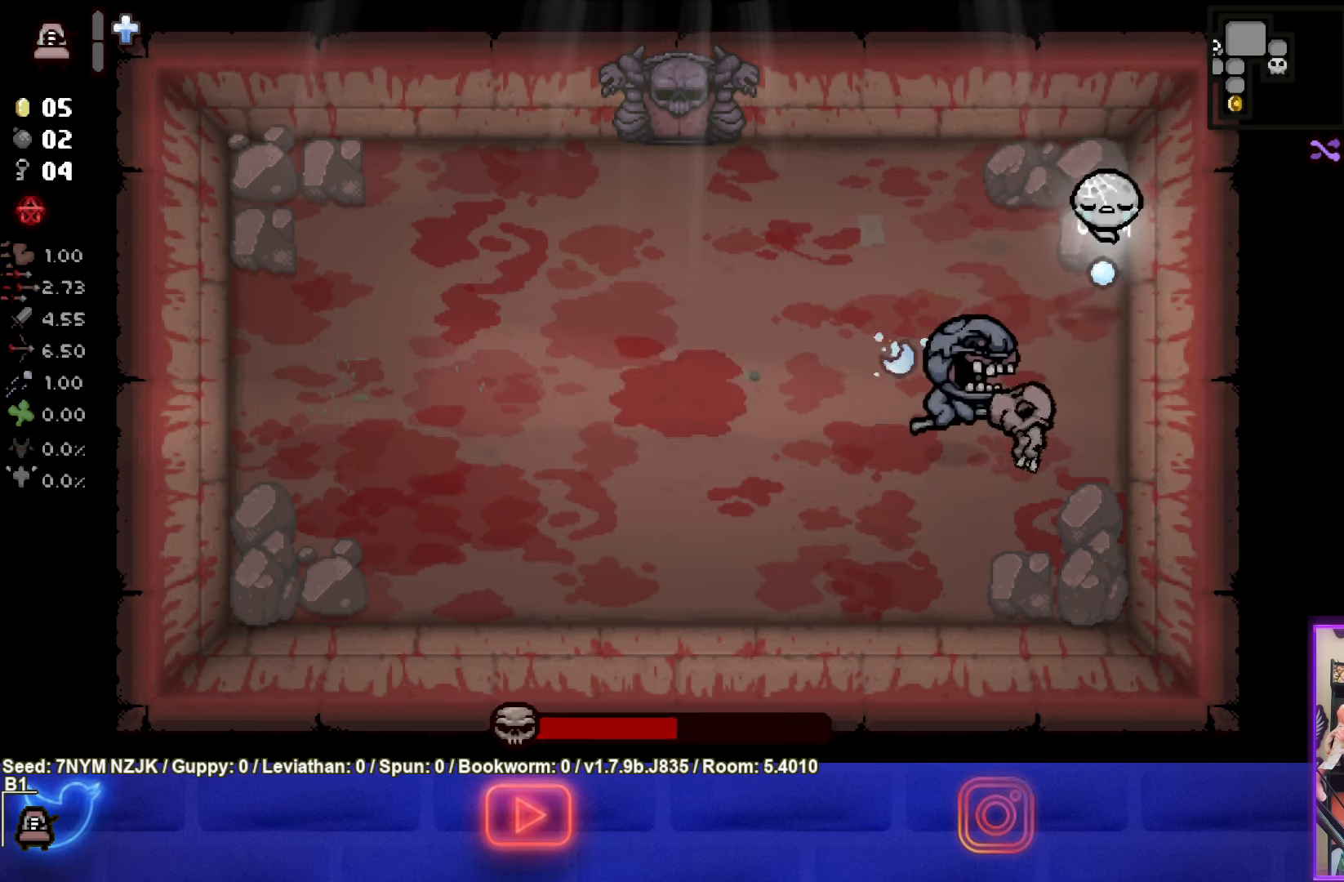
Gameplay with a controller (PlayStation layout); each line is a JSON object with the inputs held at the frame after it. "events" lists button and stick changes between this image and that frame as [ms after this image, input, new state], when the widget could be followed in between. Not read: L1 right_stick.
{"buttons": [], "left_stick": "down-left", "events": [[100, "left_stick", "left"], [134, "CROSS", "up"], [400, "left_stick", "down-left"]]}
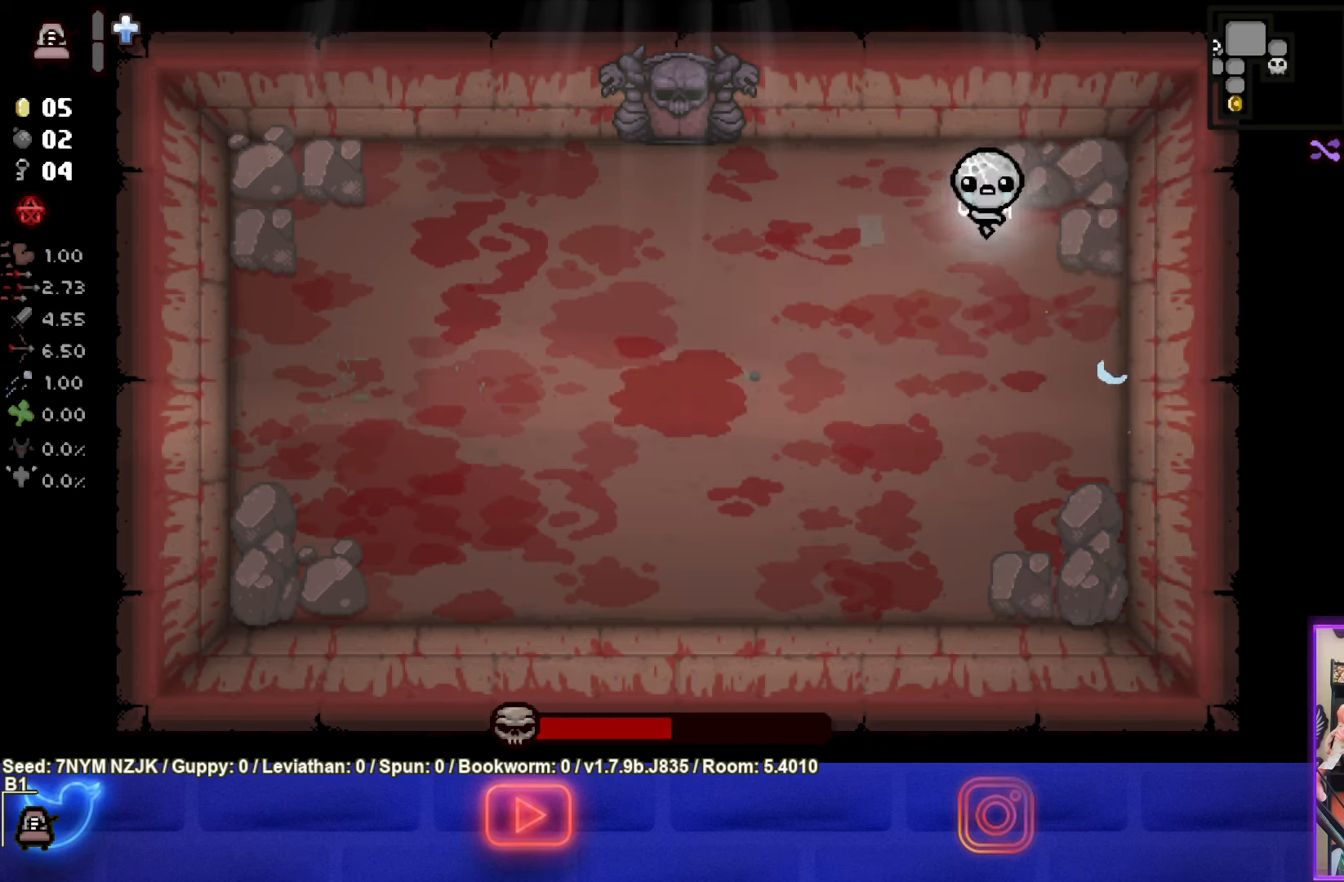
{"buttons": ["SQUARE"], "left_stick": "right", "events": [[67, "SQUARE", "down"], [150, "left_stick", "center"], [234, "left_stick", "down-right"], [450, "left_stick", "right"]]}
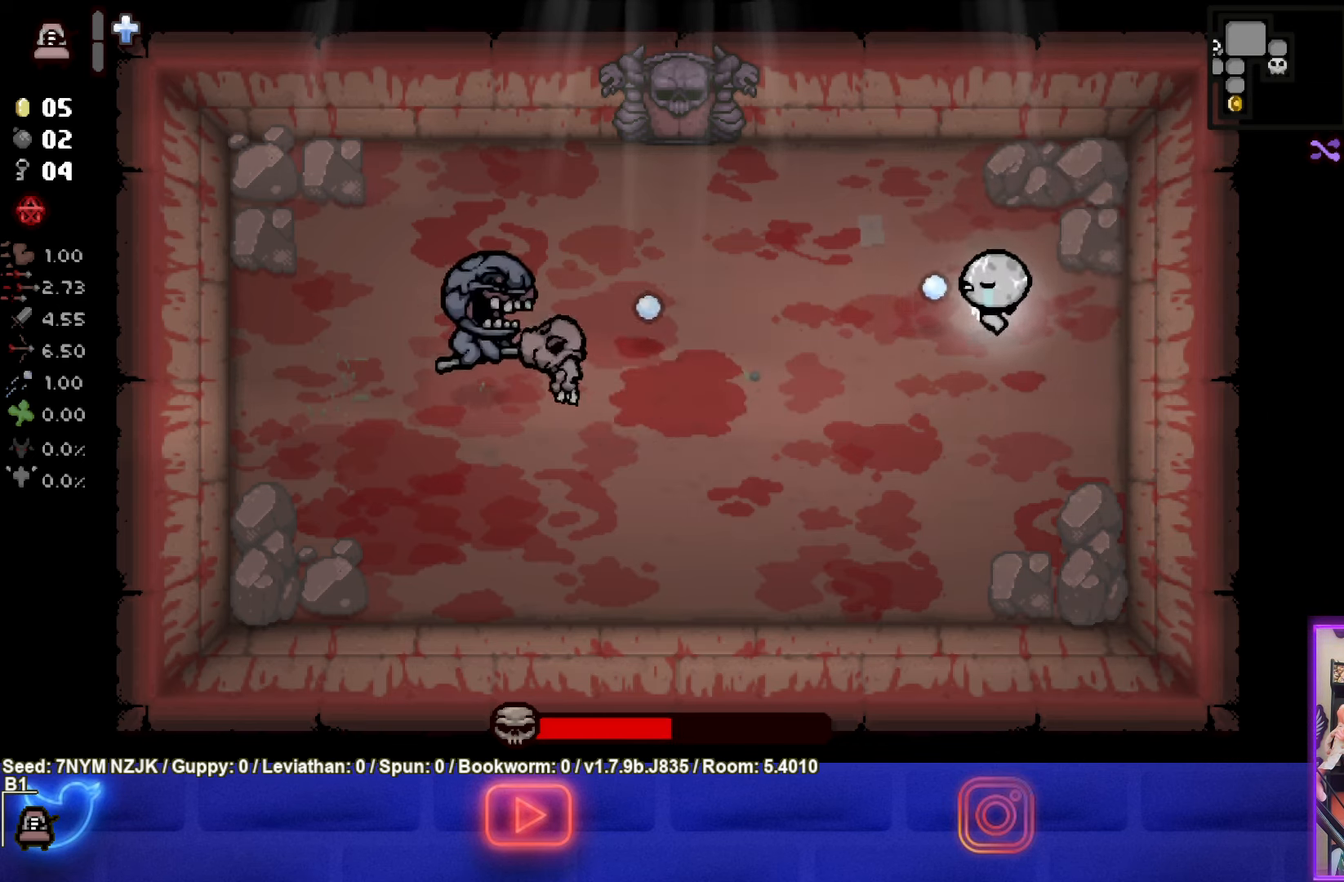
{"buttons": ["SQUARE"], "left_stick": "center", "events": [[400, "left_stick", "up-right"], [500, "left_stick", "center"]]}
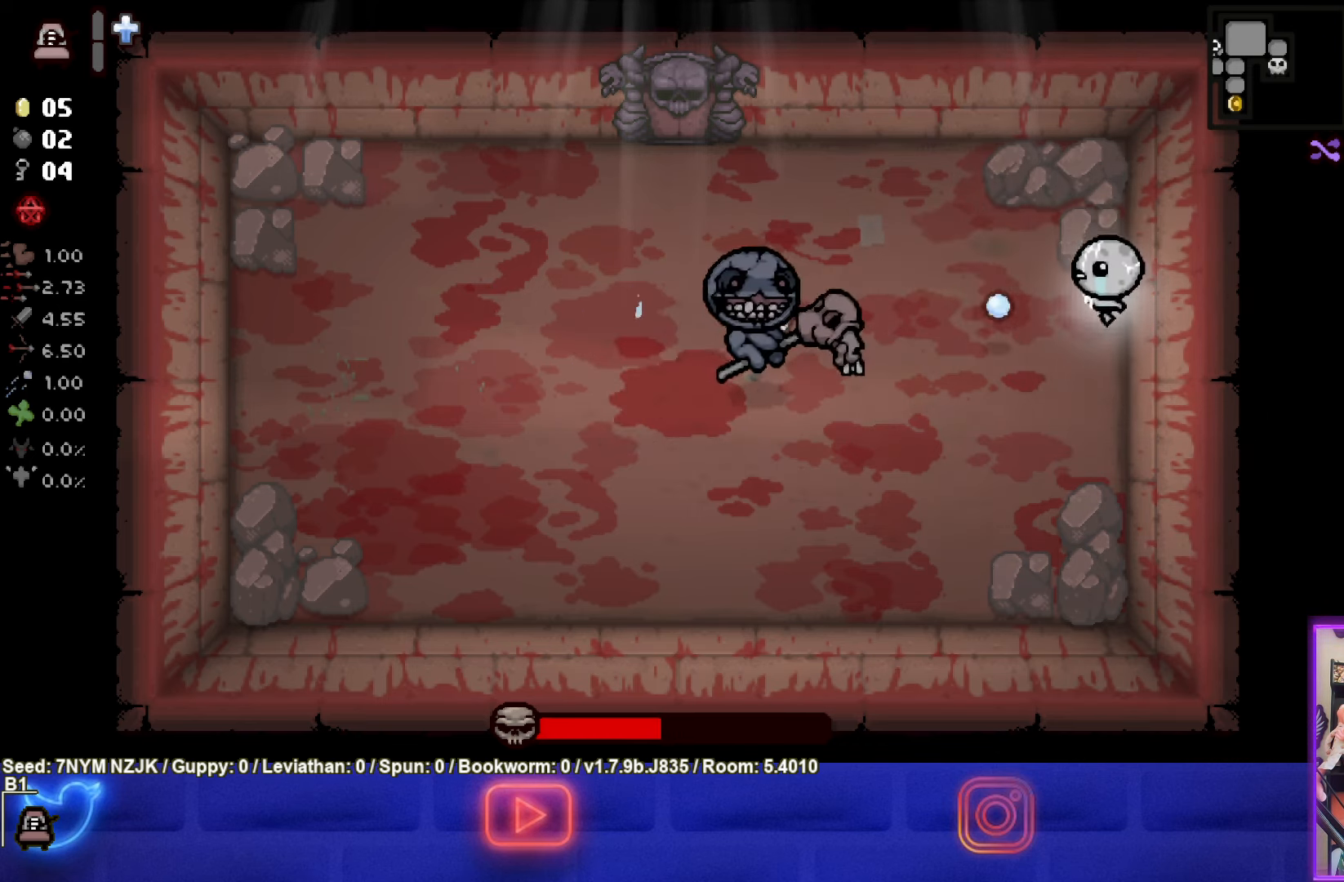
{"buttons": ["SQUARE"], "left_stick": "up-right", "events": [[67, "left_stick", "down"], [234, "left_stick", "center"], [450, "left_stick", "up-right"]]}
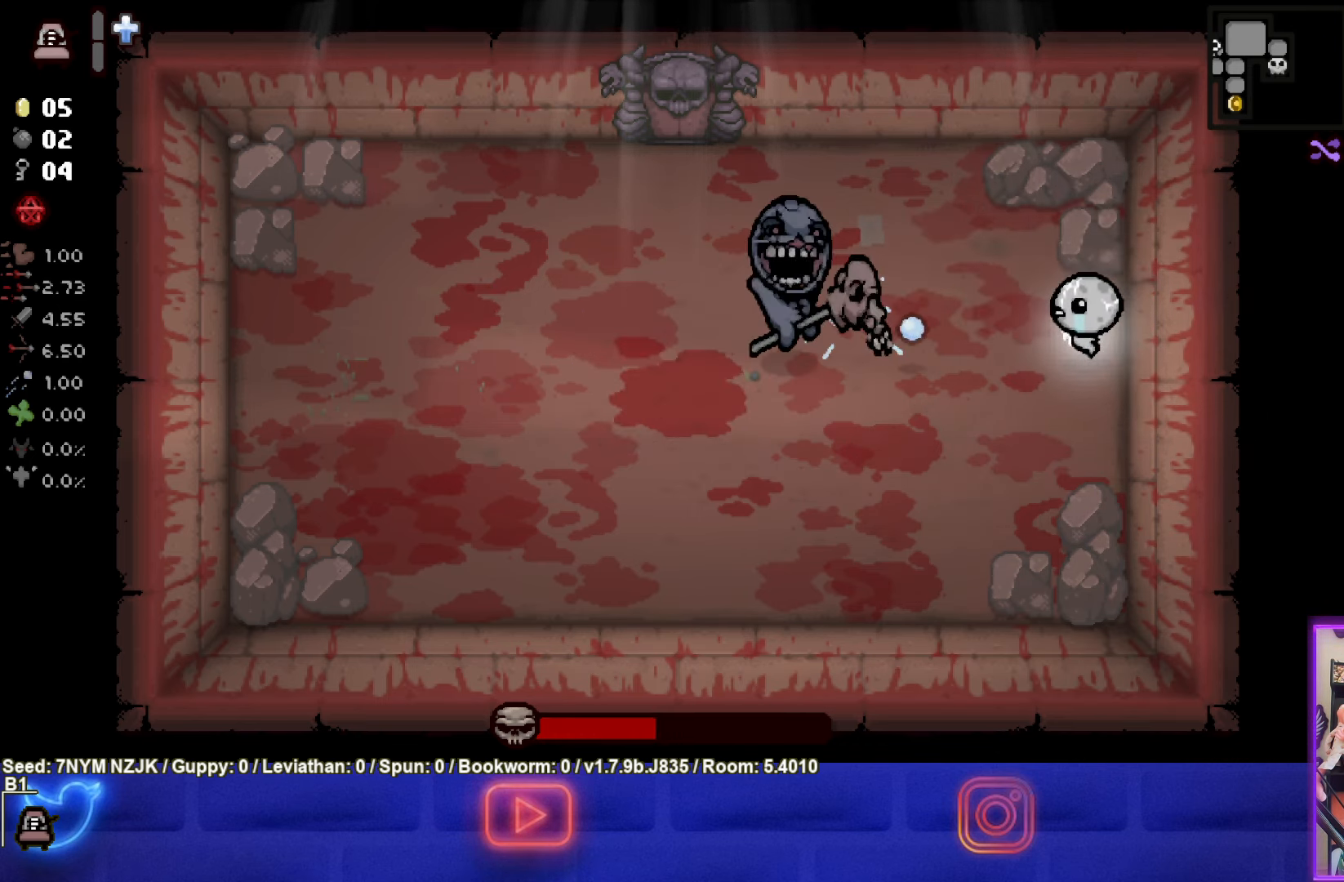
{"buttons": [], "left_stick": "down", "events": [[200, "left_stick", "down"], [367, "SQUARE", "up"]]}
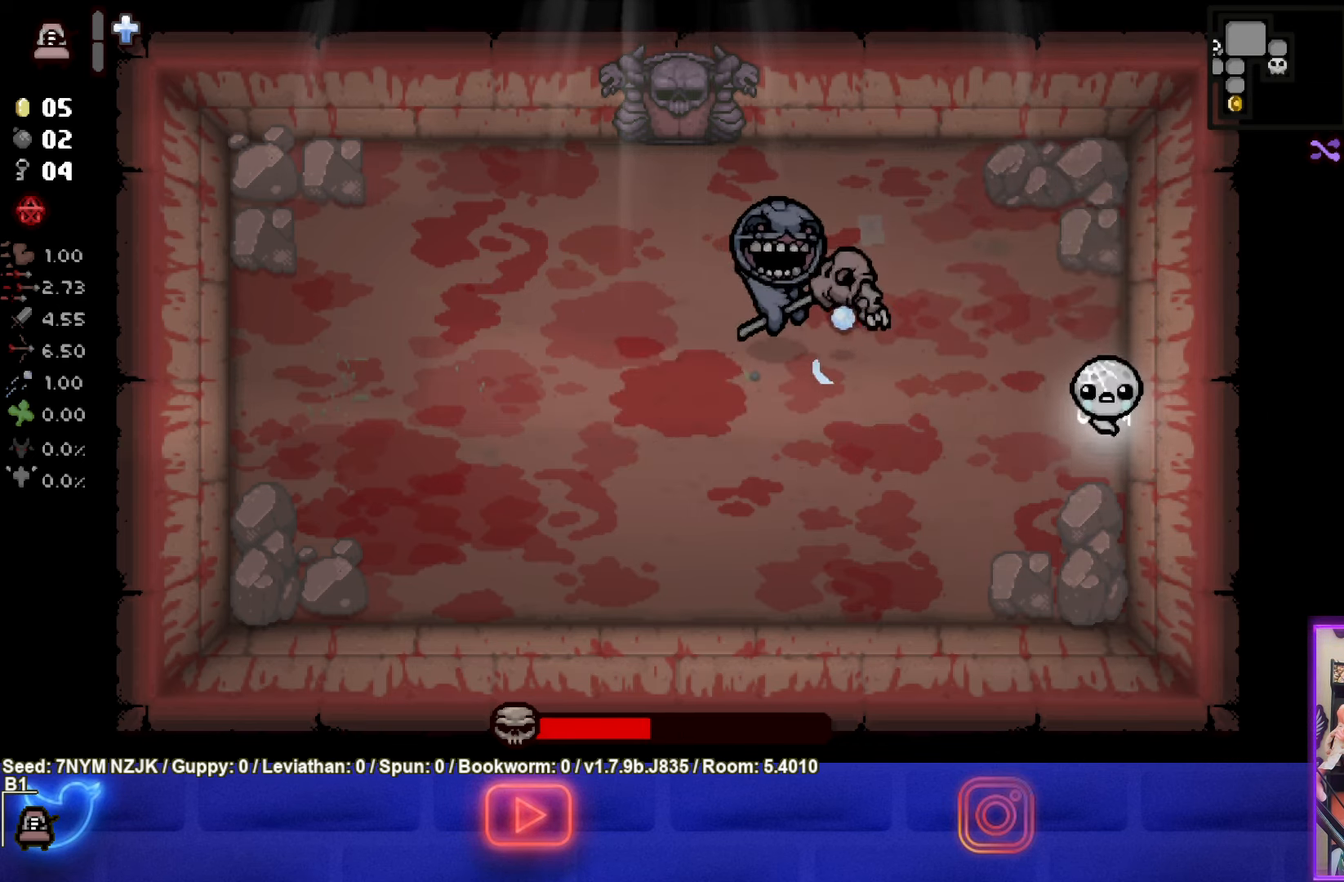
{"buttons": [], "left_stick": "center", "events": [[150, "left_stick", "center"]]}
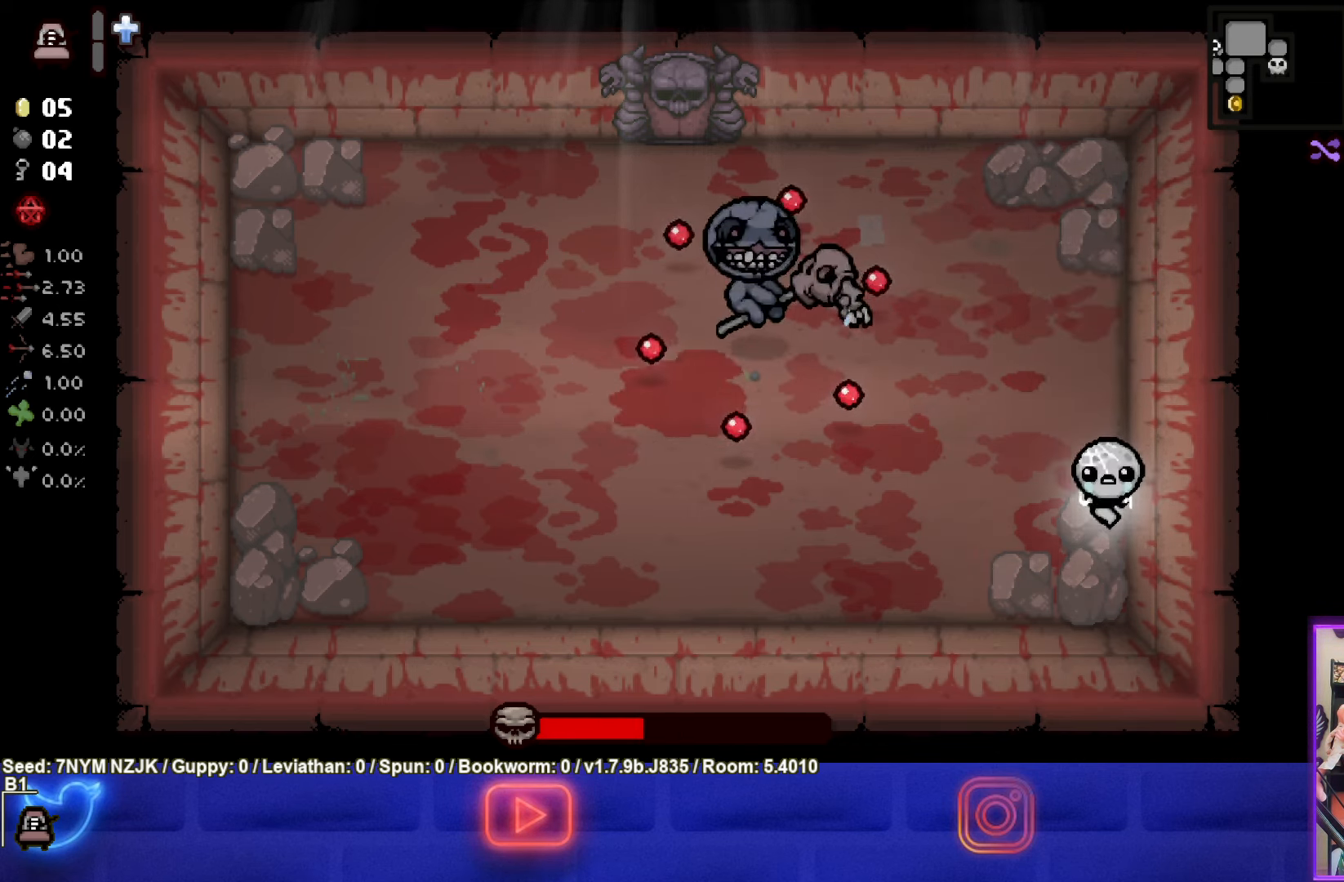
{"buttons": ["SQUARE"], "left_stick": "up", "events": [[100, "left_stick", "up"], [400, "SQUARE", "down"]]}
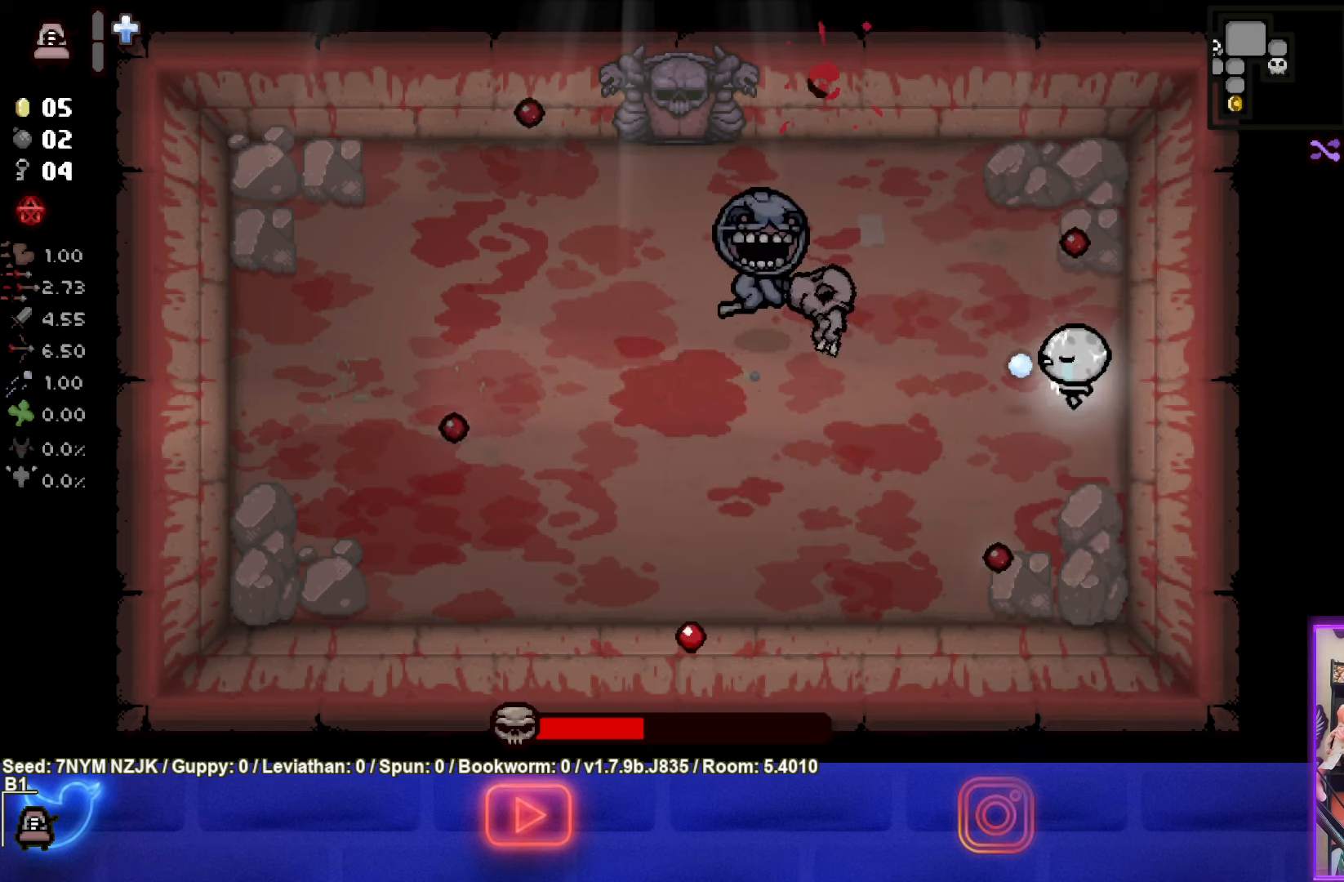
{"buttons": [], "left_stick": "down", "events": [[233, "left_stick", "down-right"], [316, "SQUARE", "up"], [400, "left_stick", "down"]]}
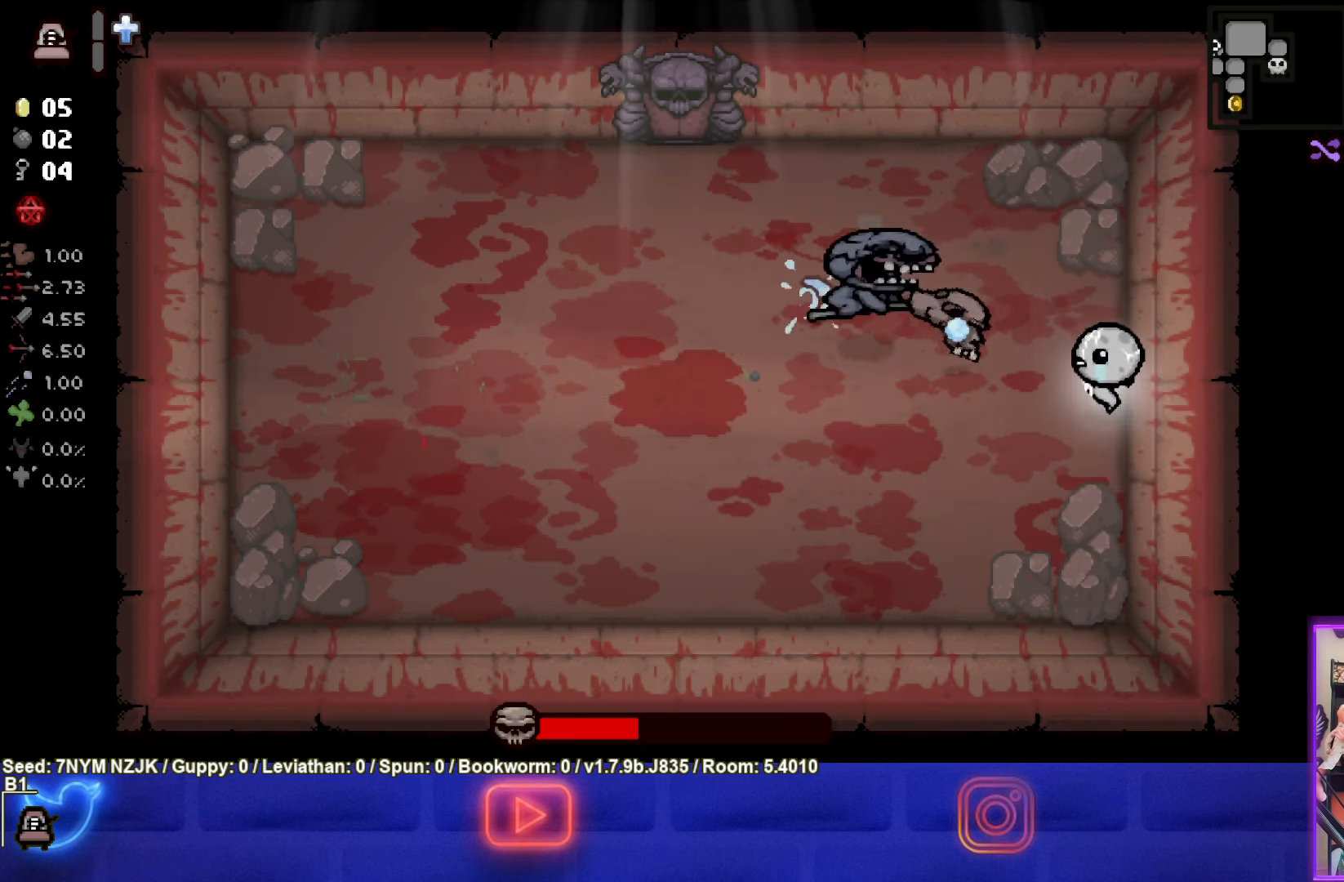
{"buttons": [], "left_stick": "up-left", "events": [[66, "TRIANGLE", "down"], [233, "TRIANGLE", "up"], [233, "left_stick", "left"], [350, "left_stick", "up-left"]]}
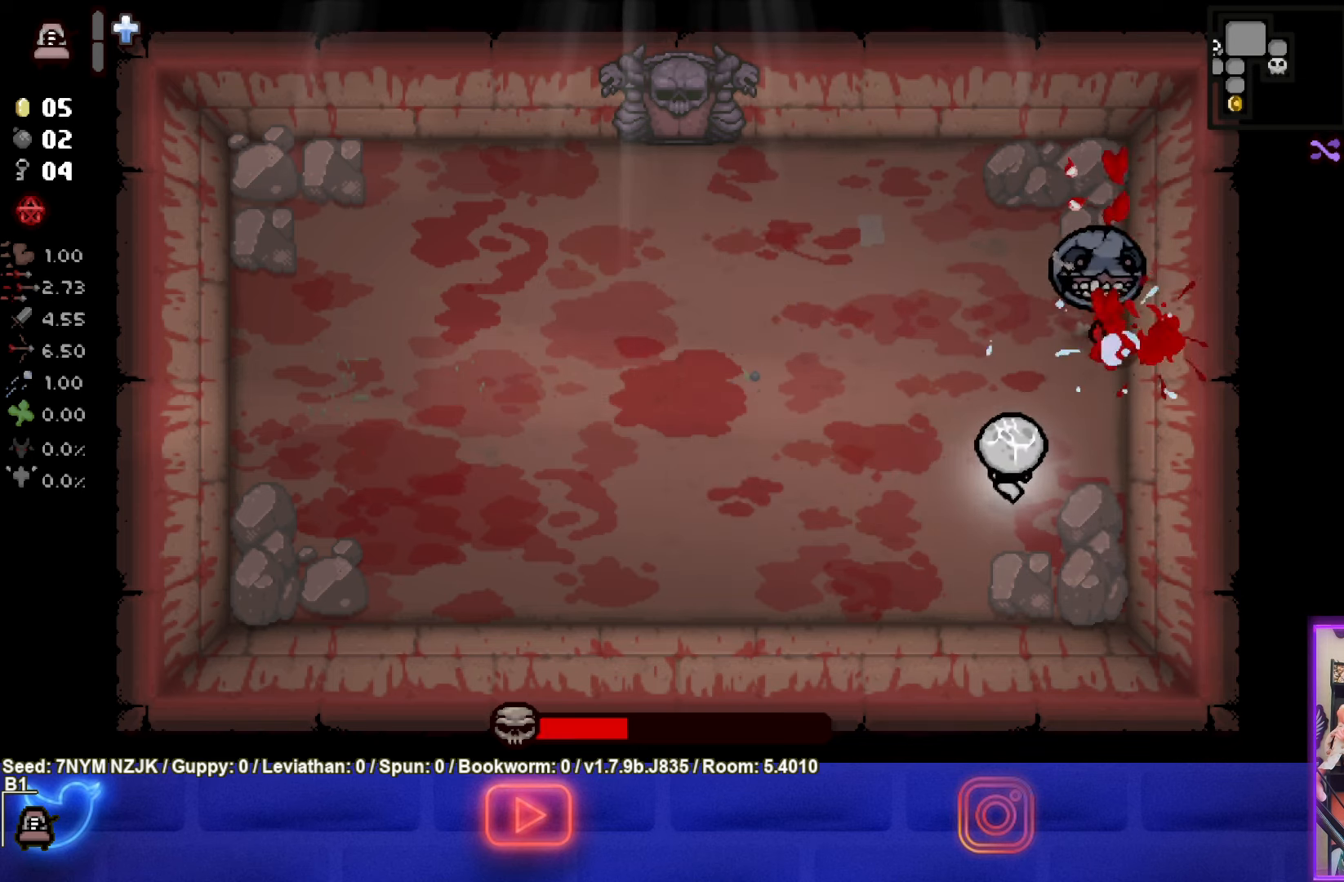
{"buttons": [], "left_stick": "left", "events": [[200, "left_stick", "down-left"], [450, "left_stick", "left"]]}
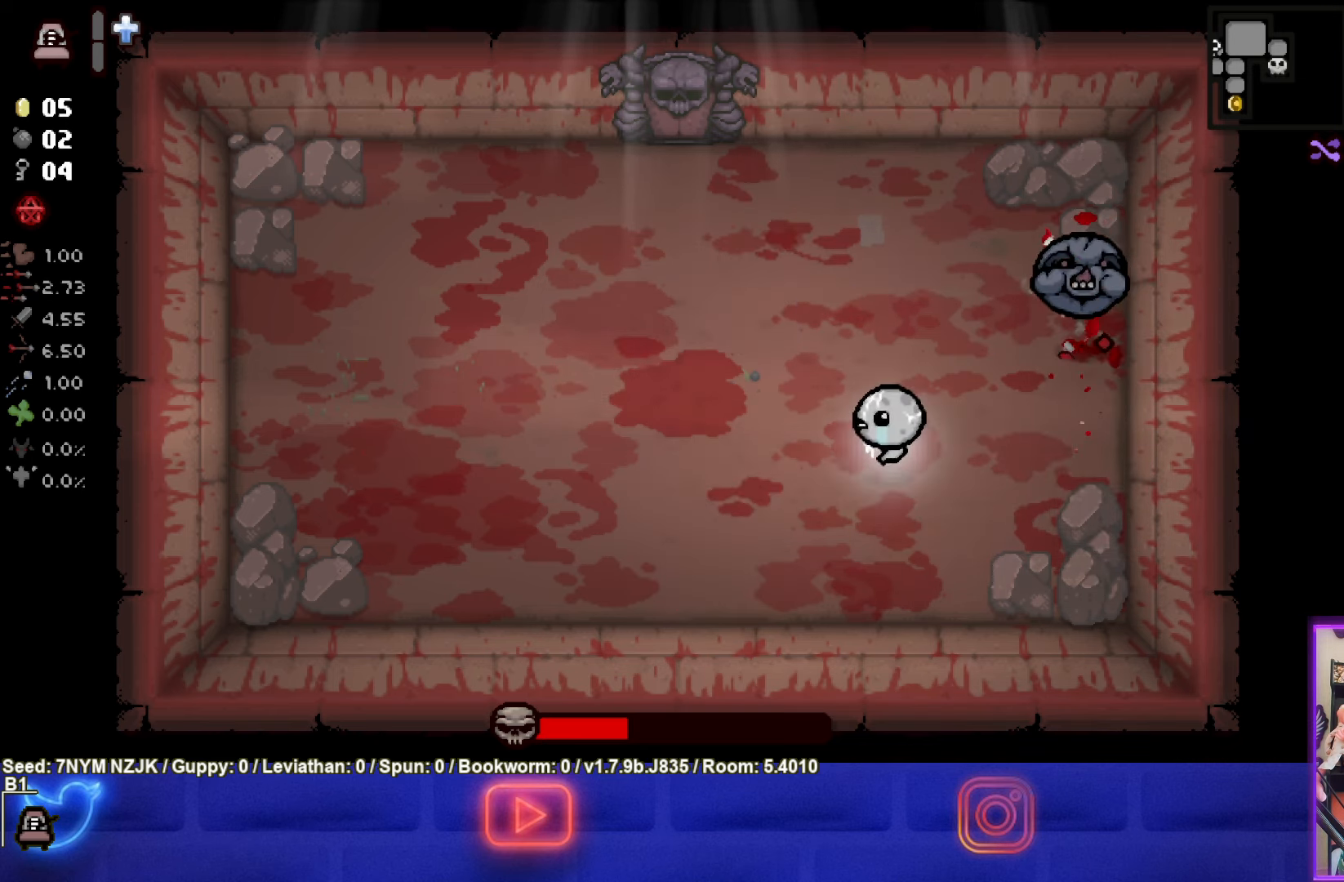
{"buttons": ["CIRCLE"], "left_stick": "up-left", "events": [[250, "left_stick", "up-left"], [266, "CIRCLE", "down"]]}
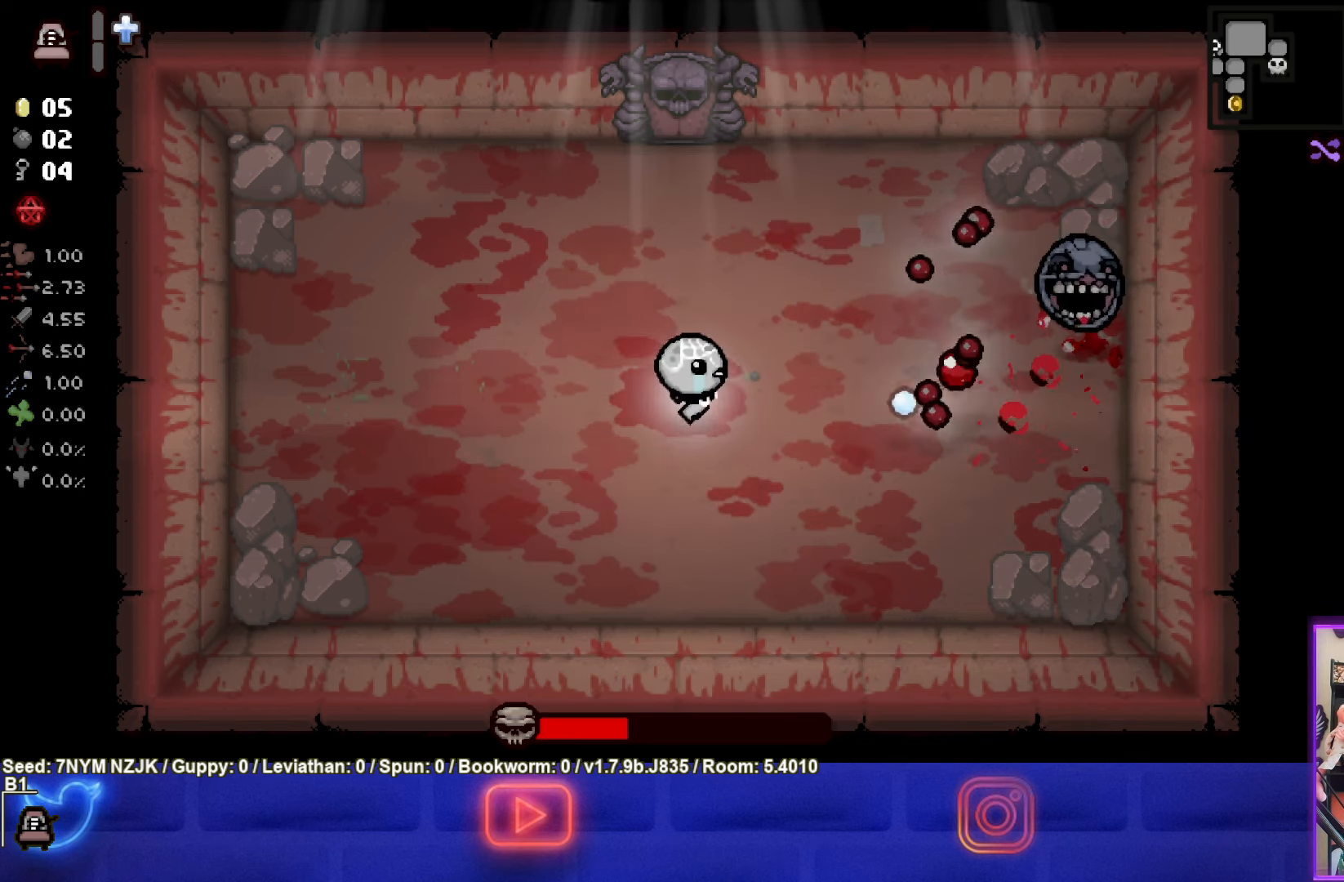
{"buttons": [], "left_stick": "up-left", "events": [[483, "CIRCLE", "up"]]}
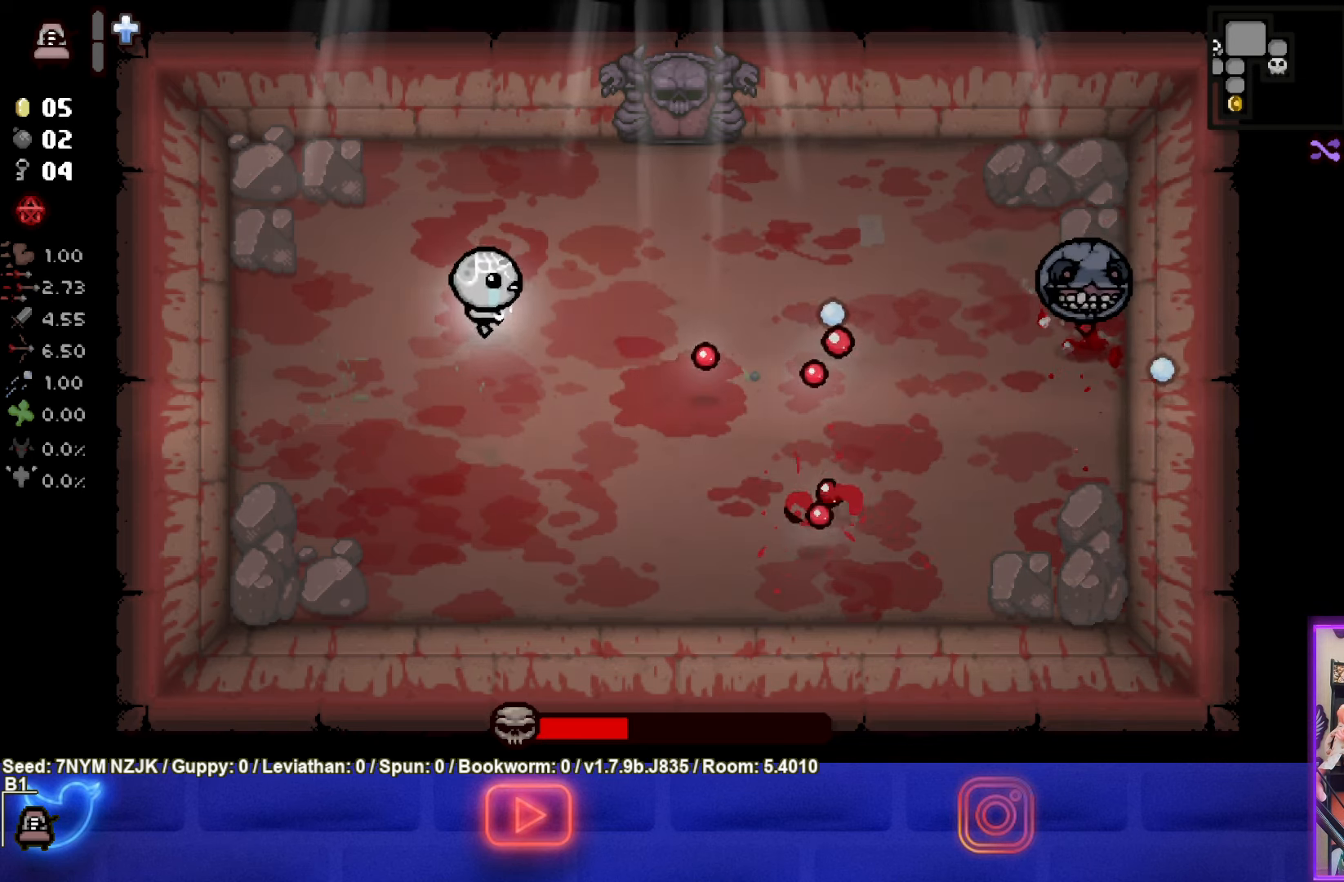
{"buttons": ["CIRCLE"], "left_stick": "down-right", "events": [[66, "CIRCLE", "down"], [100, "left_stick", "up-right"], [316, "left_stick", "right"], [416, "left_stick", "down-right"]]}
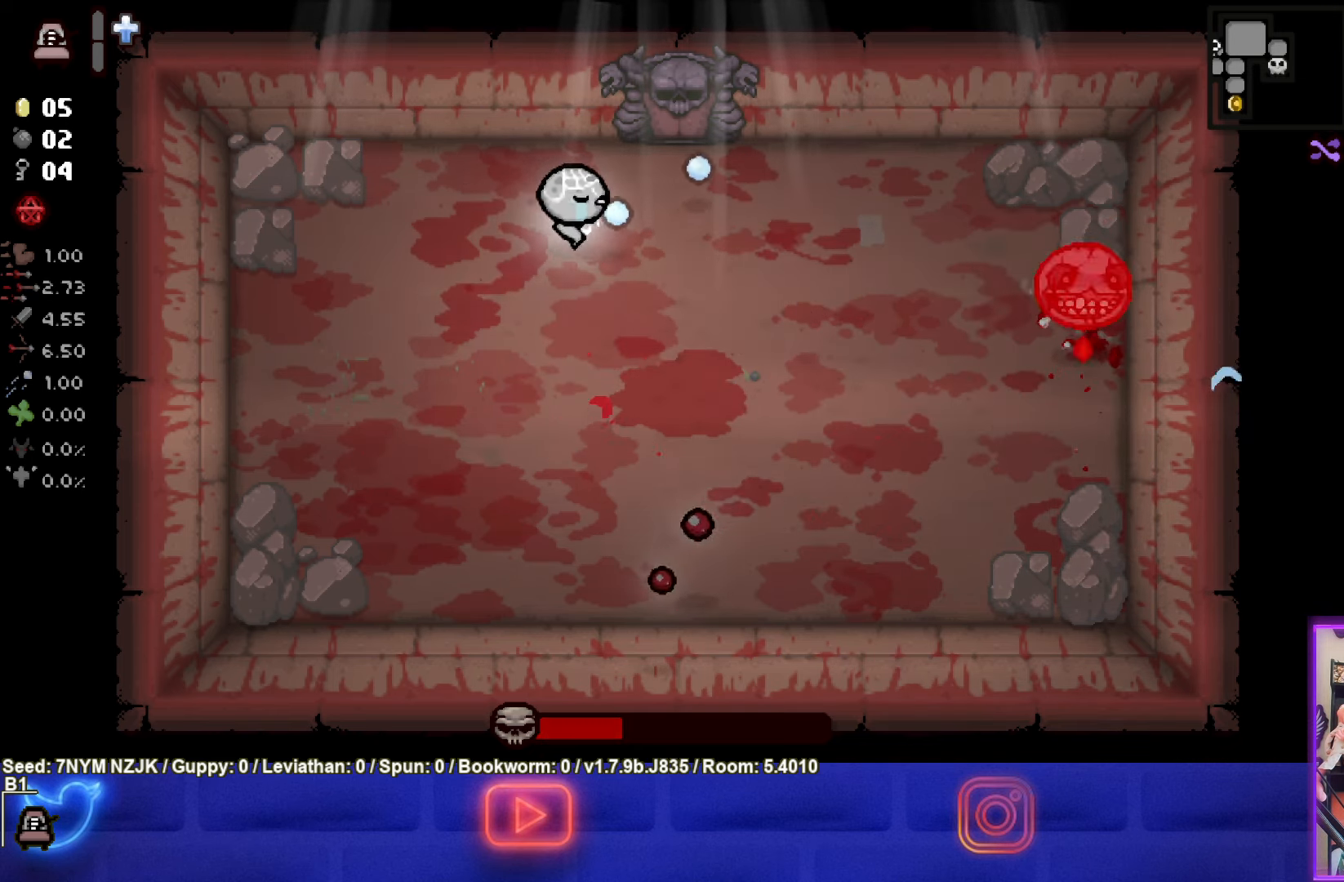
{"buttons": ["CIRCLE"], "left_stick": "left", "events": [[250, "left_stick", "center"], [400, "left_stick", "left"]]}
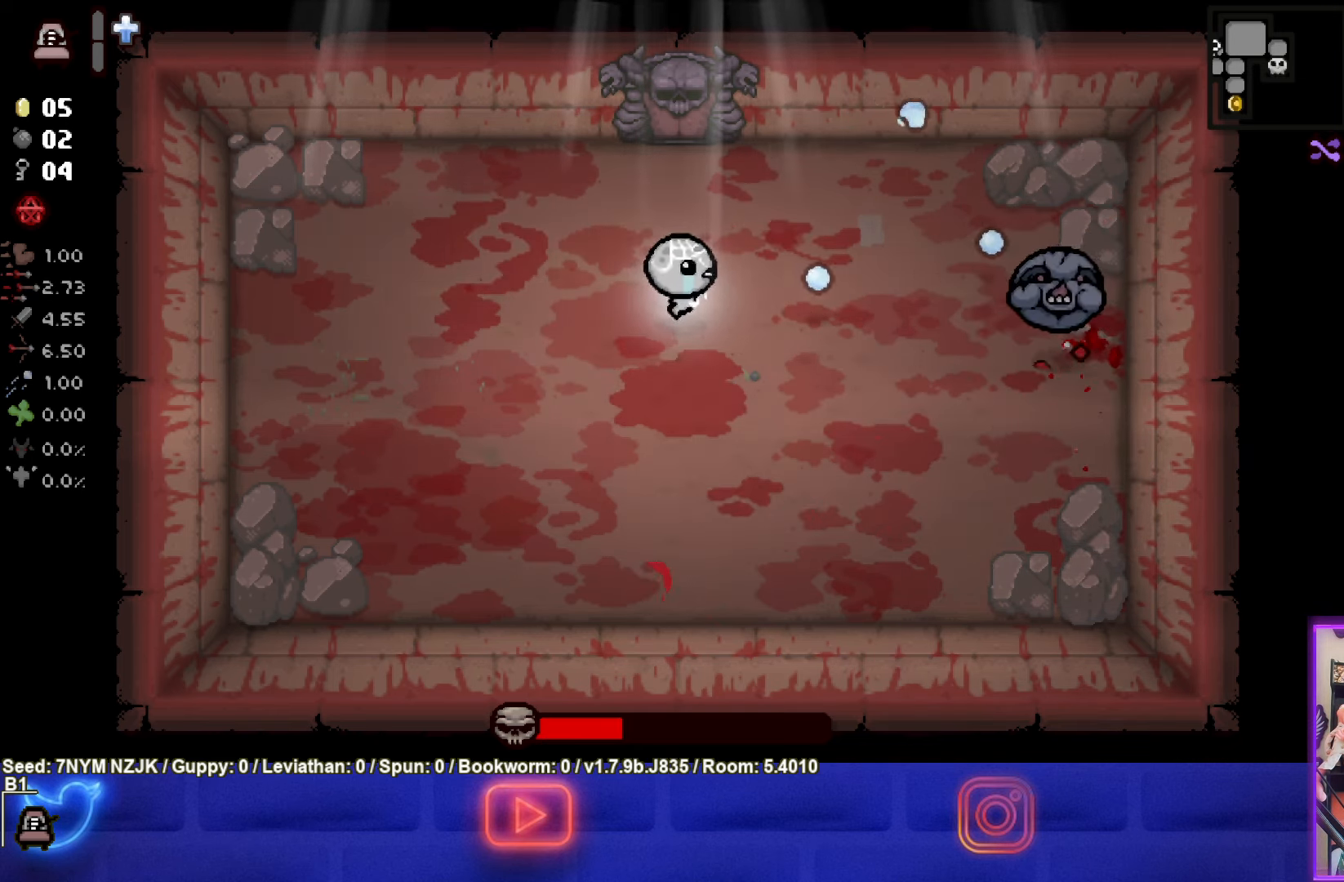
{"buttons": ["CIRCLE"], "left_stick": "left", "events": [[66, "left_stick", "center"], [150, "left_stick", "left"]]}
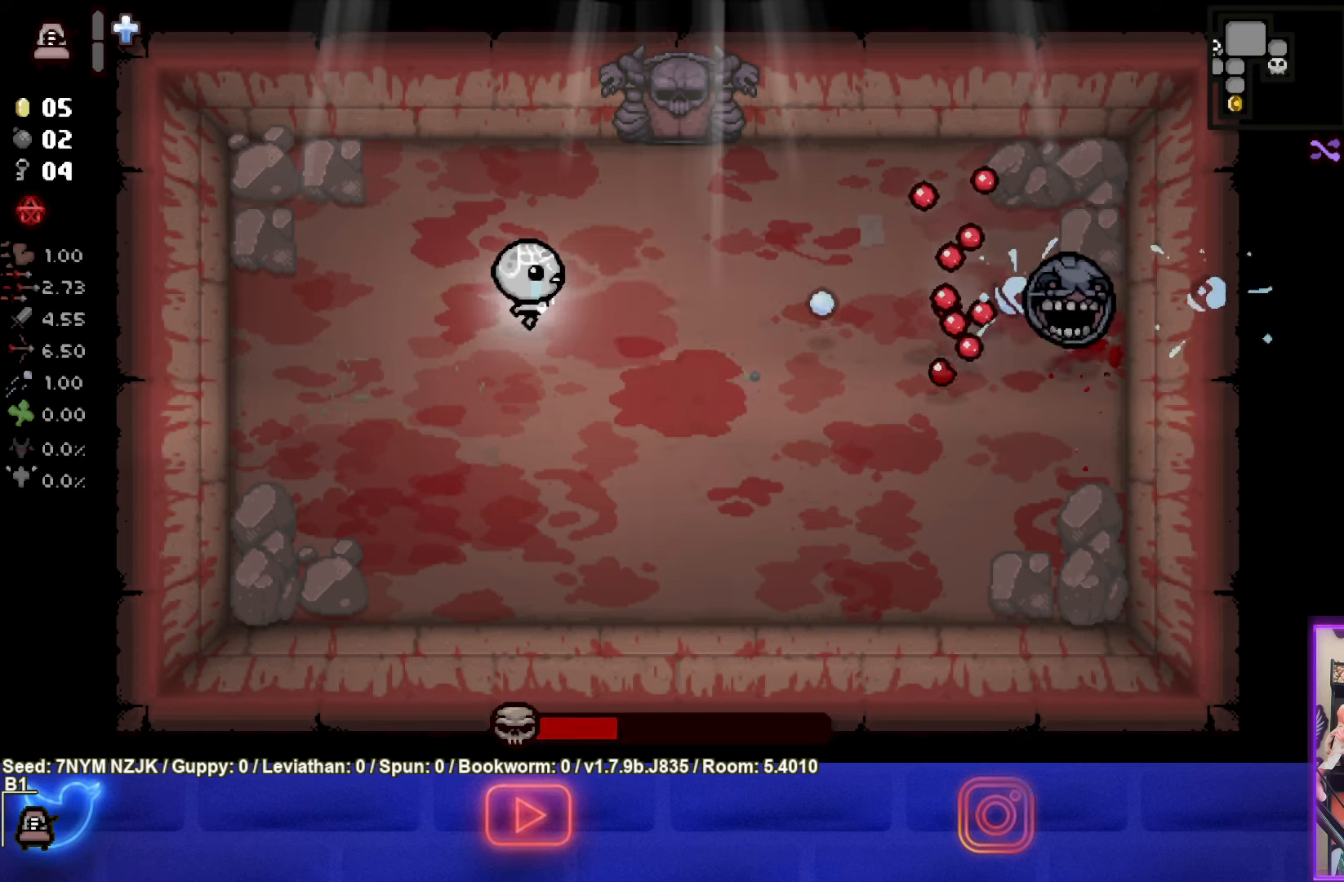
{"buttons": [], "left_stick": "down", "events": [[83, "left_stick", "down-left"], [200, "CIRCLE", "up"], [250, "CIRCLE", "down"], [367, "left_stick", "down"], [467, "CIRCLE", "up"]]}
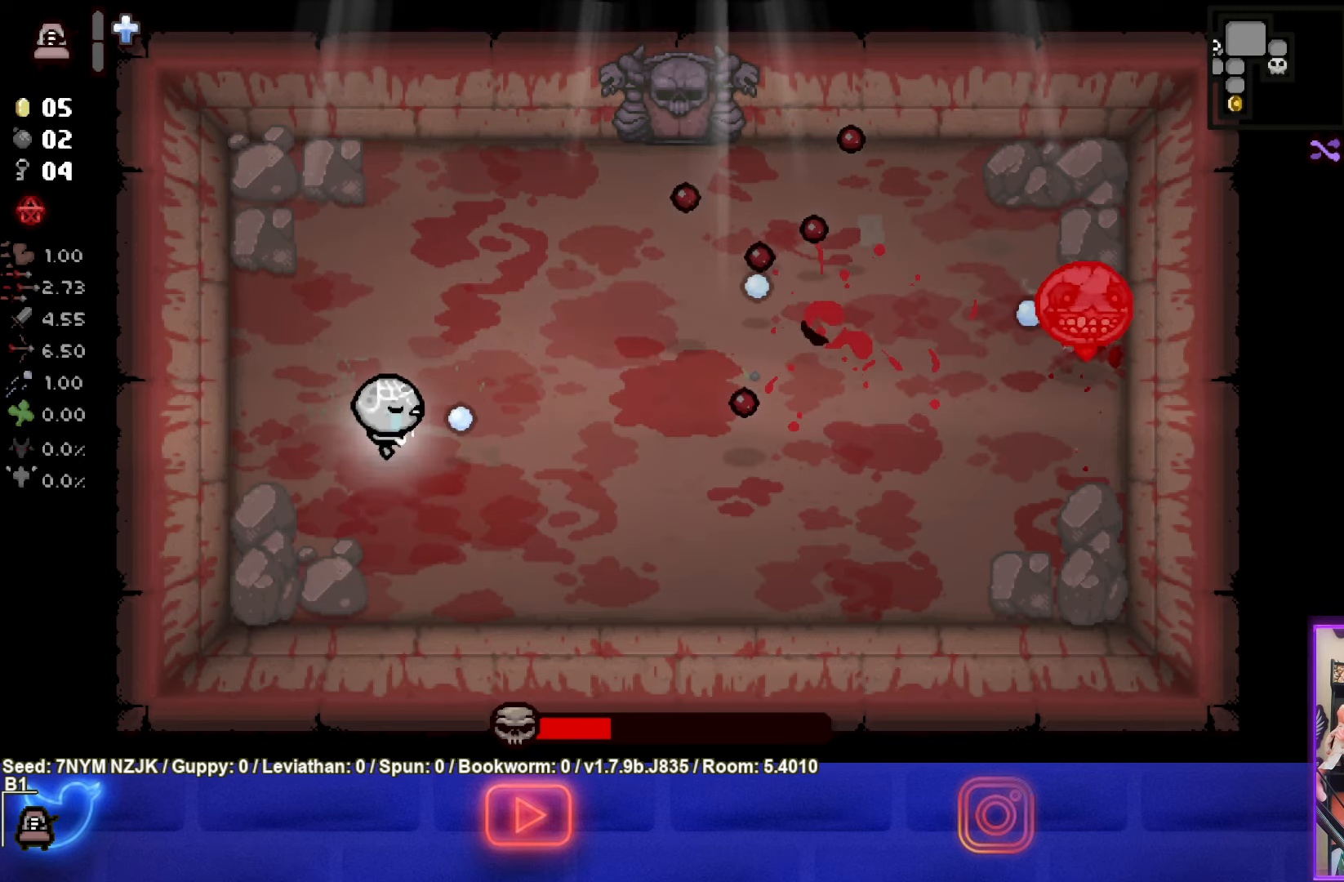
{"buttons": ["CIRCLE"], "left_stick": "up-right", "events": [[50, "CIRCLE", "down"], [133, "left_stick", "down-right"], [200, "CIRCLE", "up"], [267, "left_stick", "center"], [333, "left_stick", "up-left"], [350, "CIRCLE", "down"], [383, "left_stick", "up"], [483, "left_stick", "up-right"]]}
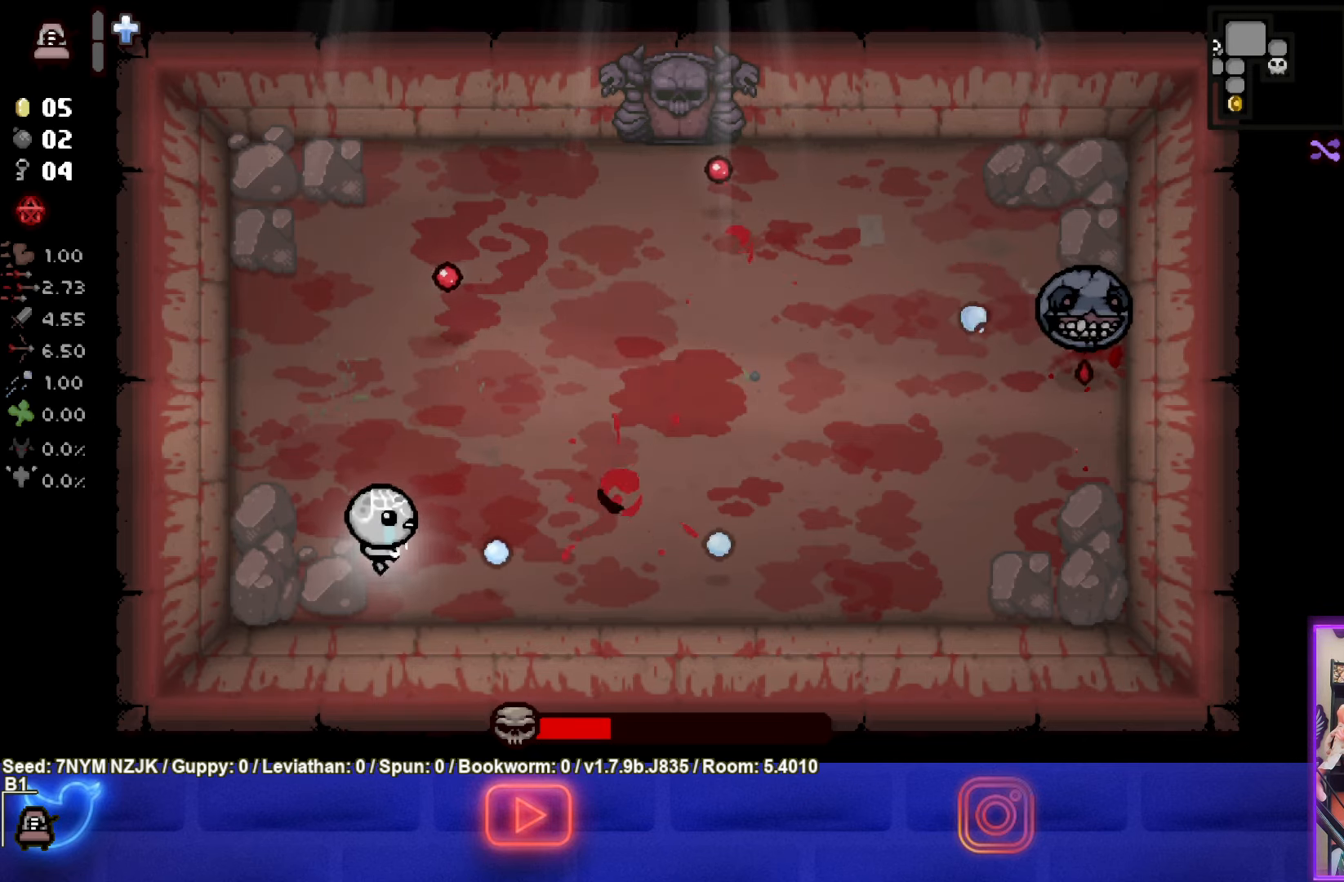
{"buttons": ["CIRCLE"], "left_stick": "up-right", "events": [[33, "CIRCLE", "up"], [250, "CIRCLE", "down"]]}
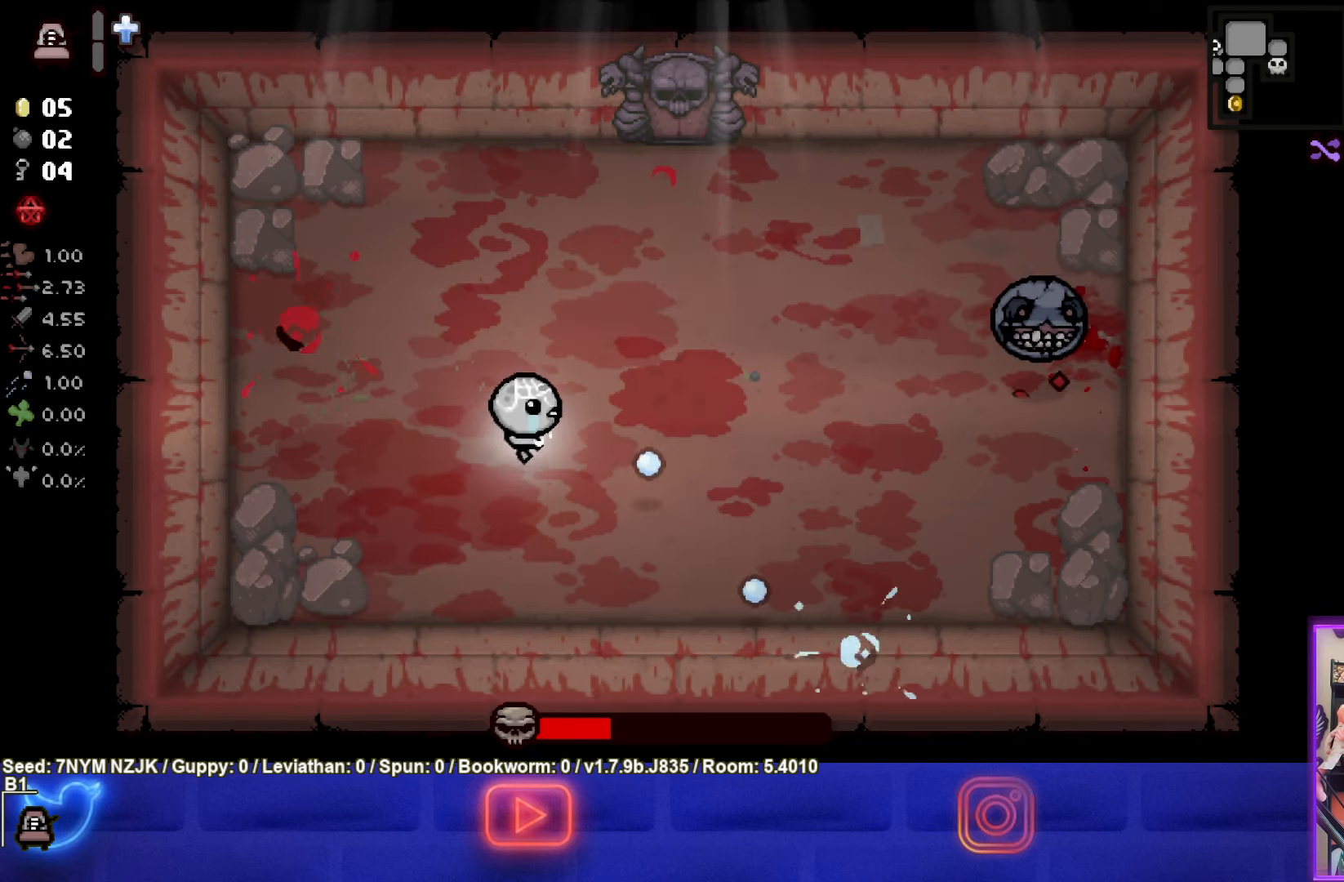
{"buttons": ["CIRCLE"], "left_stick": "left", "events": [[383, "left_stick", "left"]]}
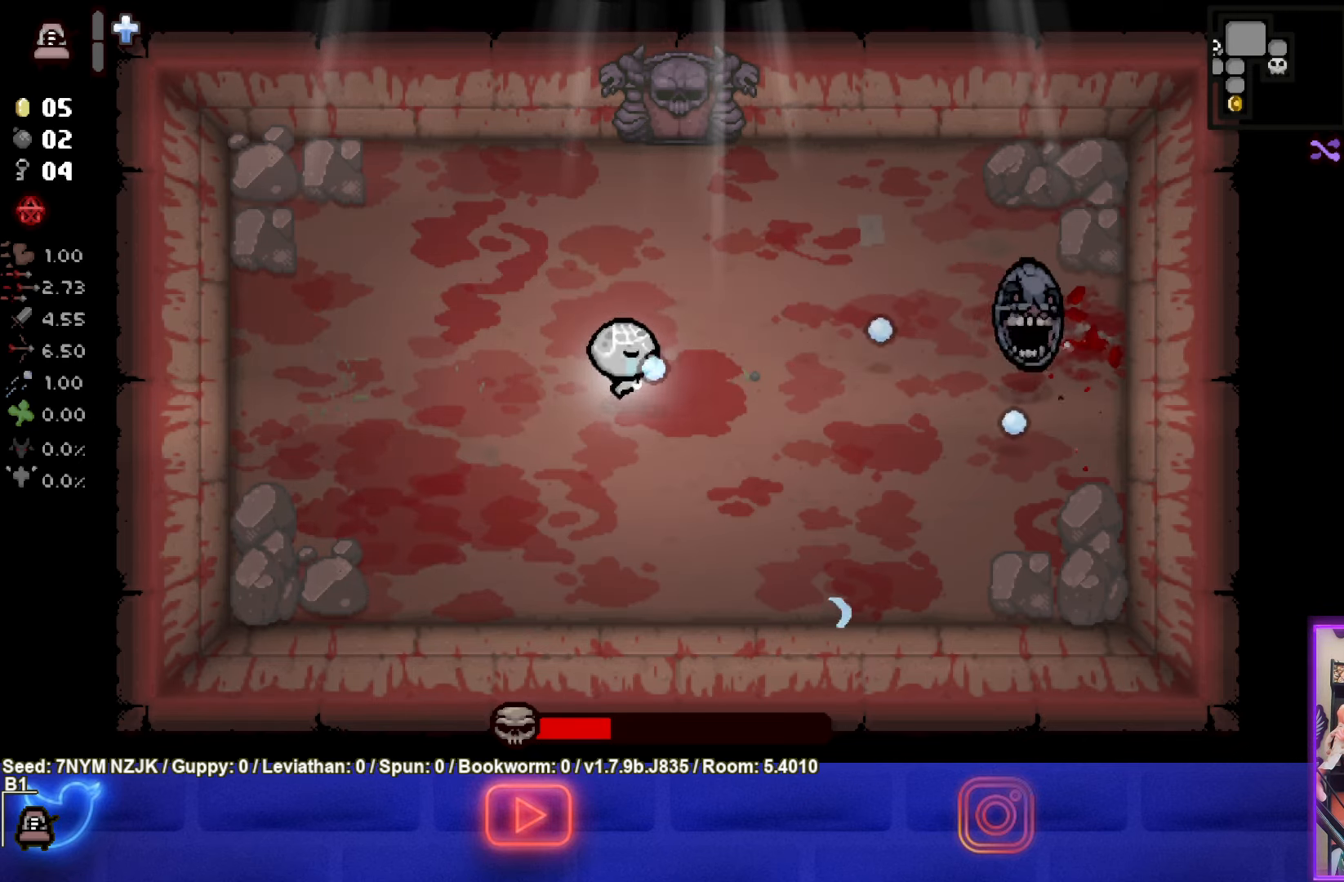
{"buttons": ["CIRCLE"], "left_stick": "up-left", "events": [[33, "left_stick", "center"], [200, "left_stick", "left"], [350, "CIRCLE", "up"], [400, "CIRCLE", "down"], [433, "left_stick", "up-left"]]}
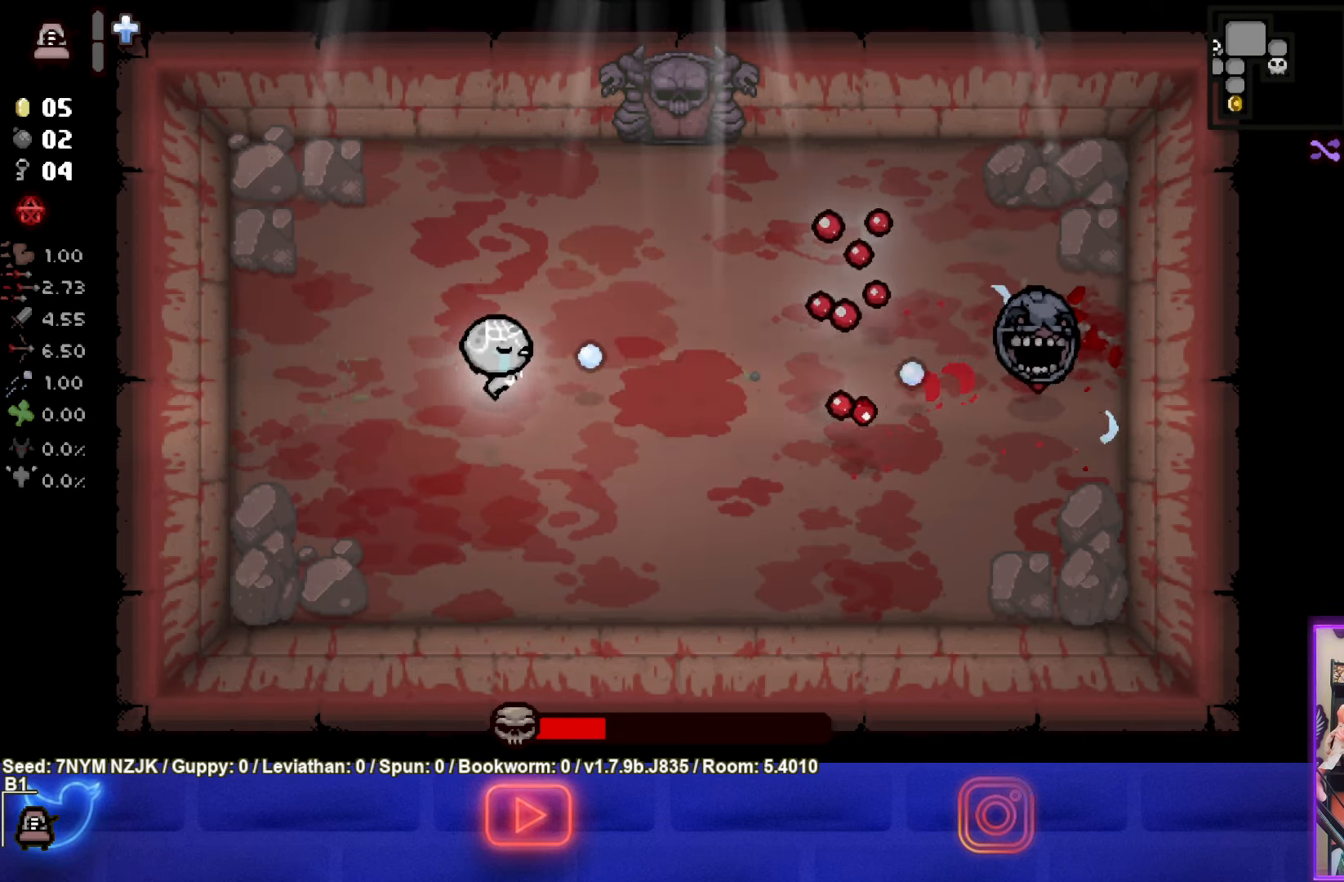
{"buttons": ["CIRCLE"], "left_stick": "up-left", "events": [[117, "CIRCLE", "up"], [183, "CIRCLE", "down"], [367, "CIRCLE", "up"], [433, "CIRCLE", "down"]]}
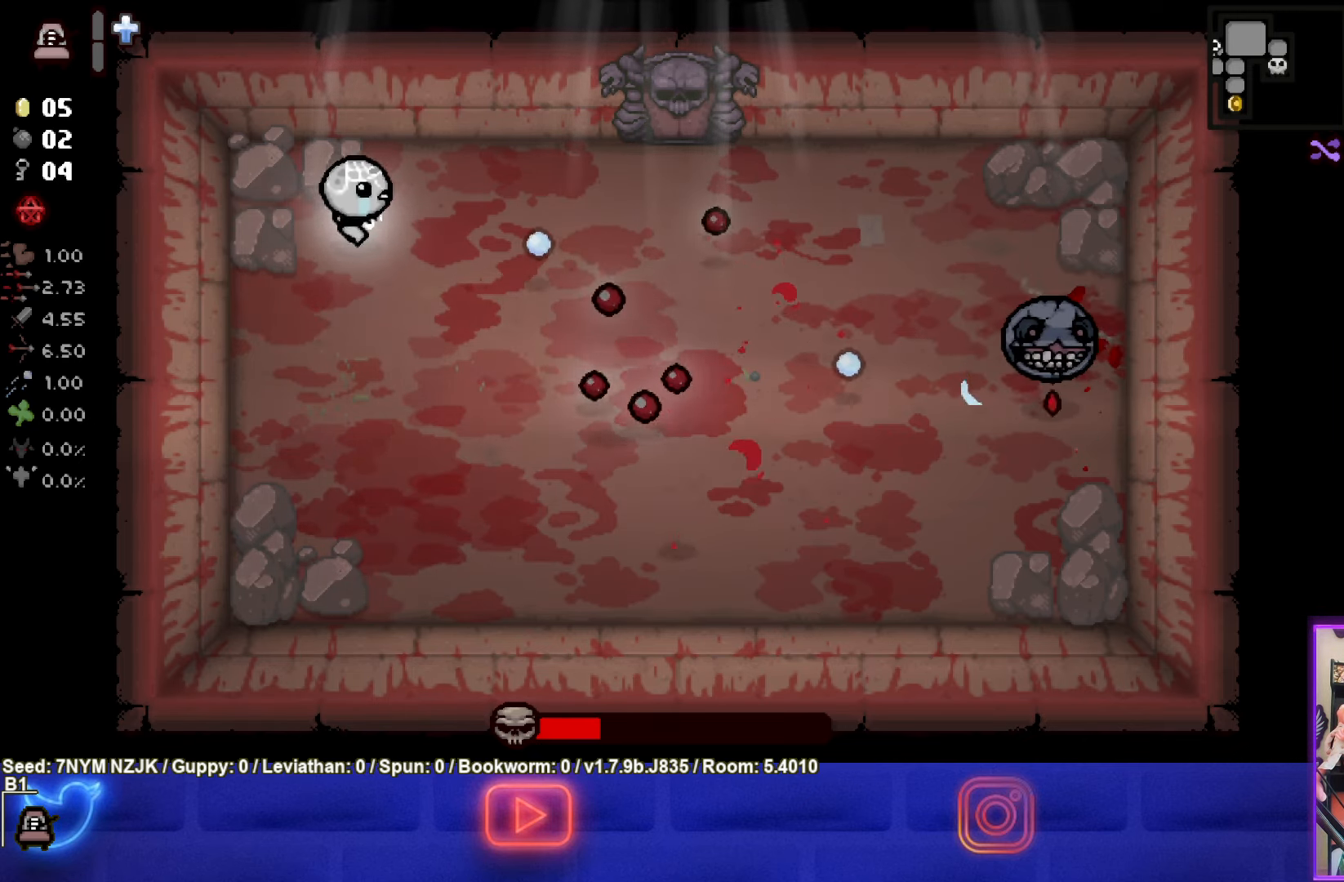
{"buttons": [], "left_stick": "down-right", "events": [[33, "left_stick", "center"], [83, "CIRCLE", "up"], [167, "left_stick", "left"], [350, "left_stick", "down"], [450, "left_stick", "down-right"]]}
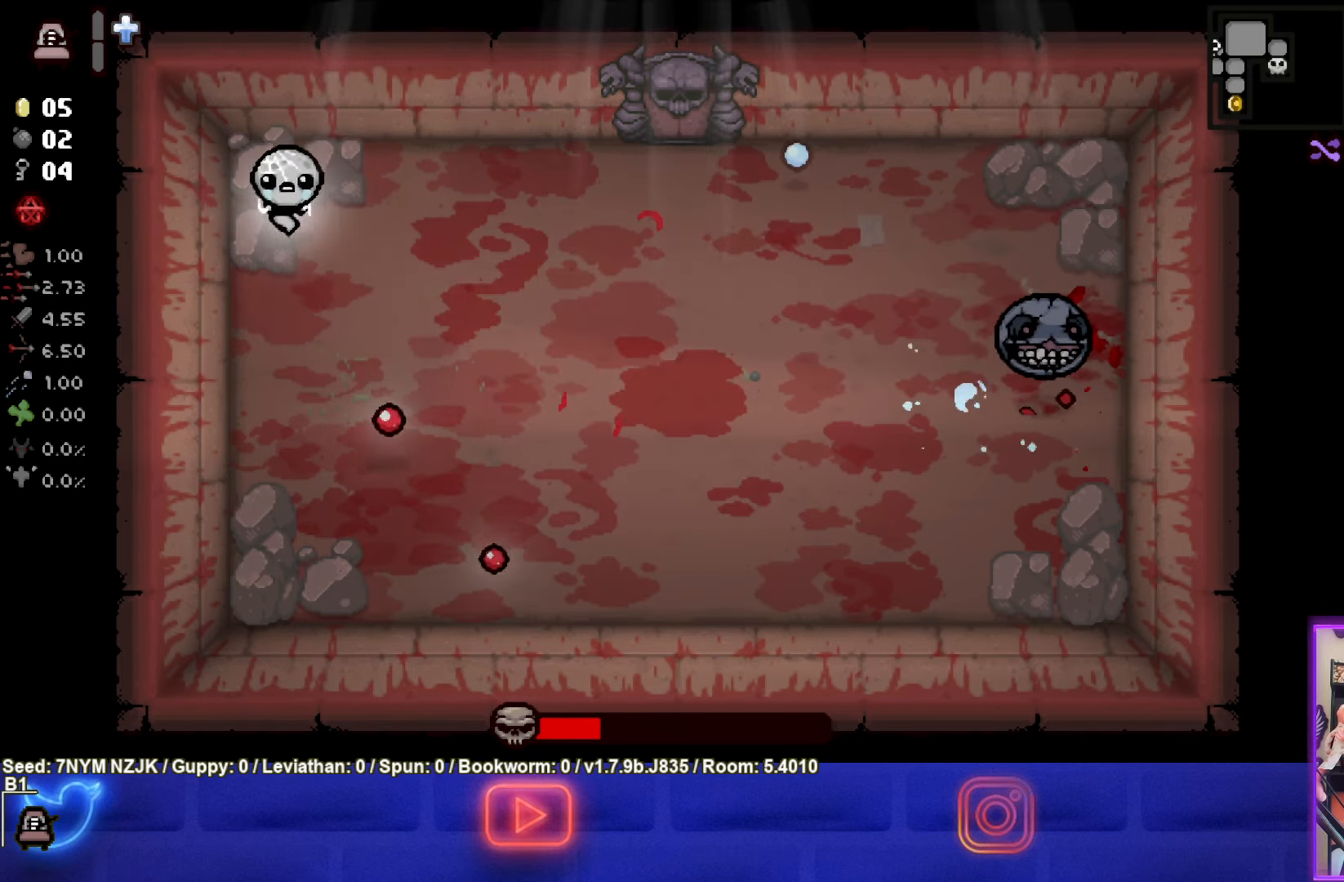
{"buttons": ["CIRCLE"], "left_stick": "down-right", "events": [[117, "CIRCLE", "down"]]}
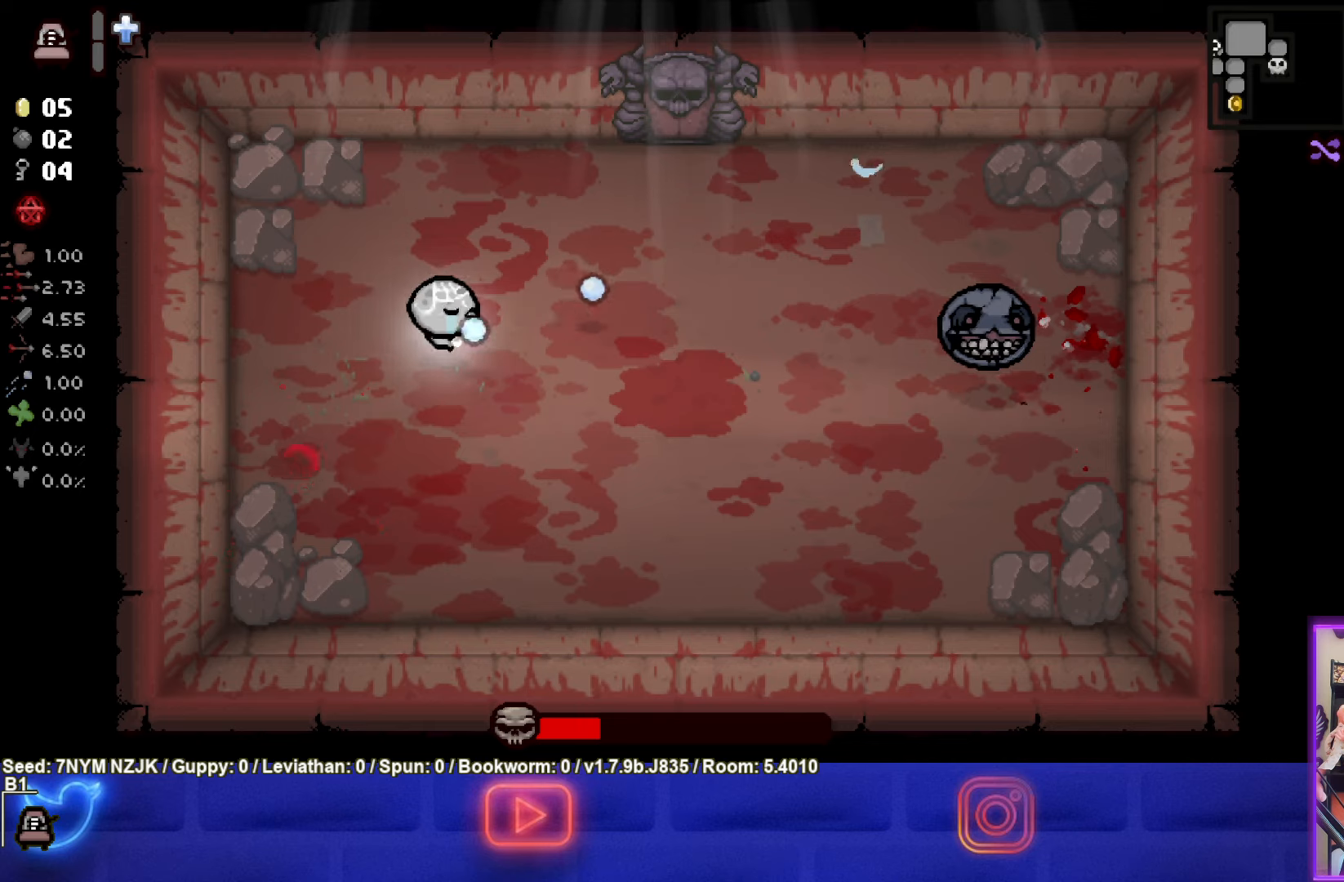
{"buttons": ["CIRCLE"], "left_stick": "left", "events": [[250, "left_stick", "right"], [467, "left_stick", "left"]]}
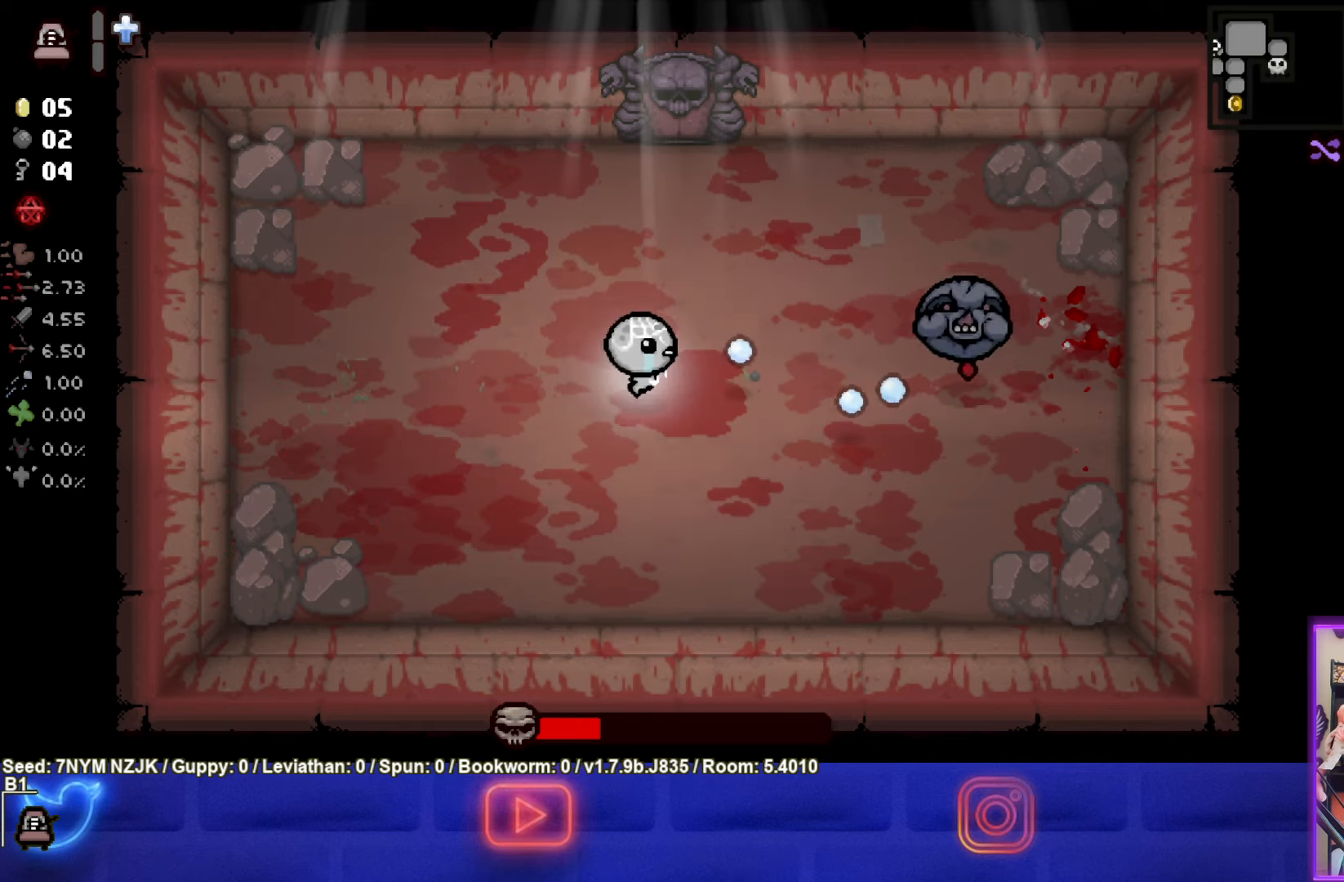
{"buttons": ["CIRCLE"], "left_stick": "left", "events": []}
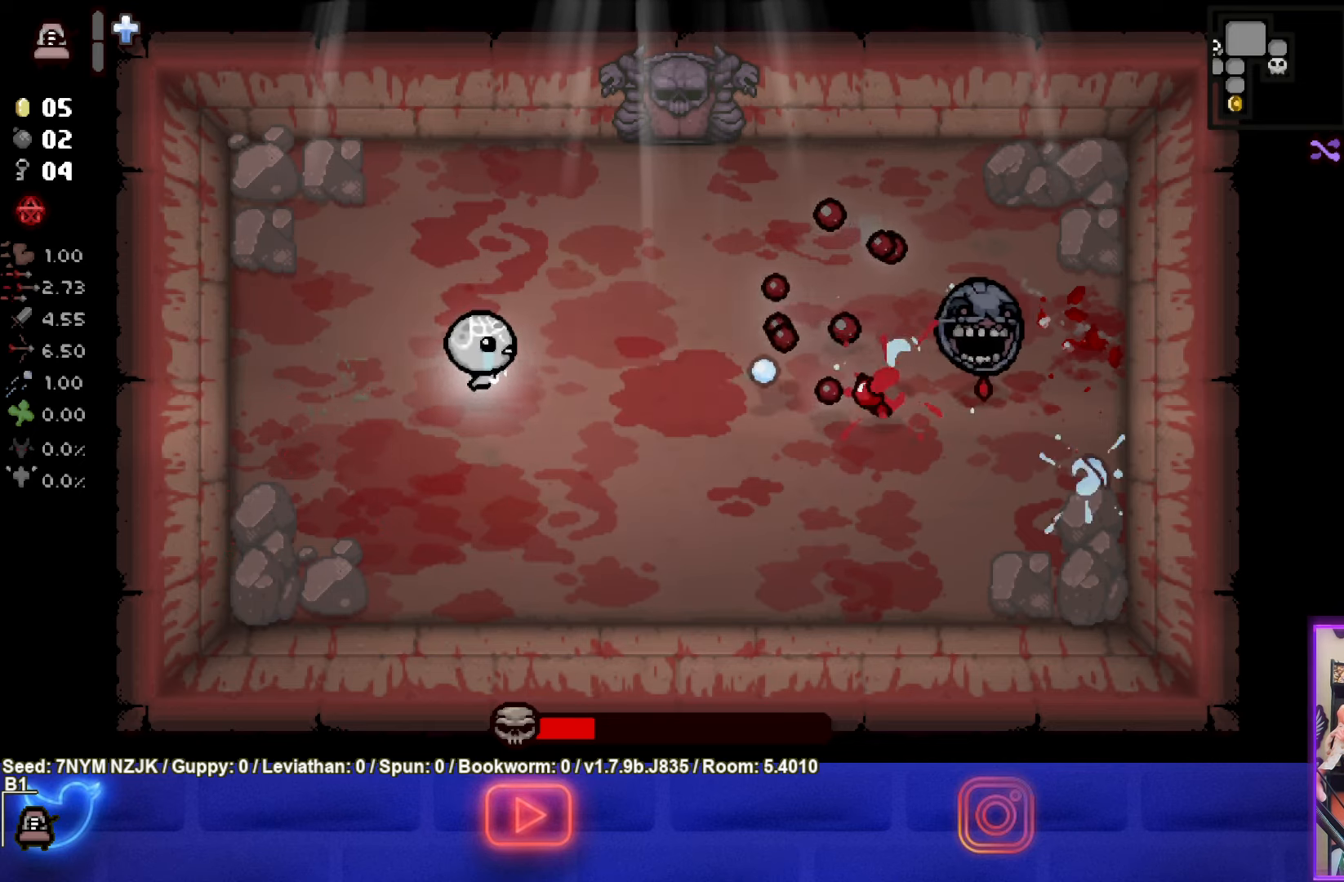
{"buttons": ["CIRCLE"], "left_stick": "up", "events": [[50, "left_stick", "up-left"], [467, "left_stick", "up"]]}
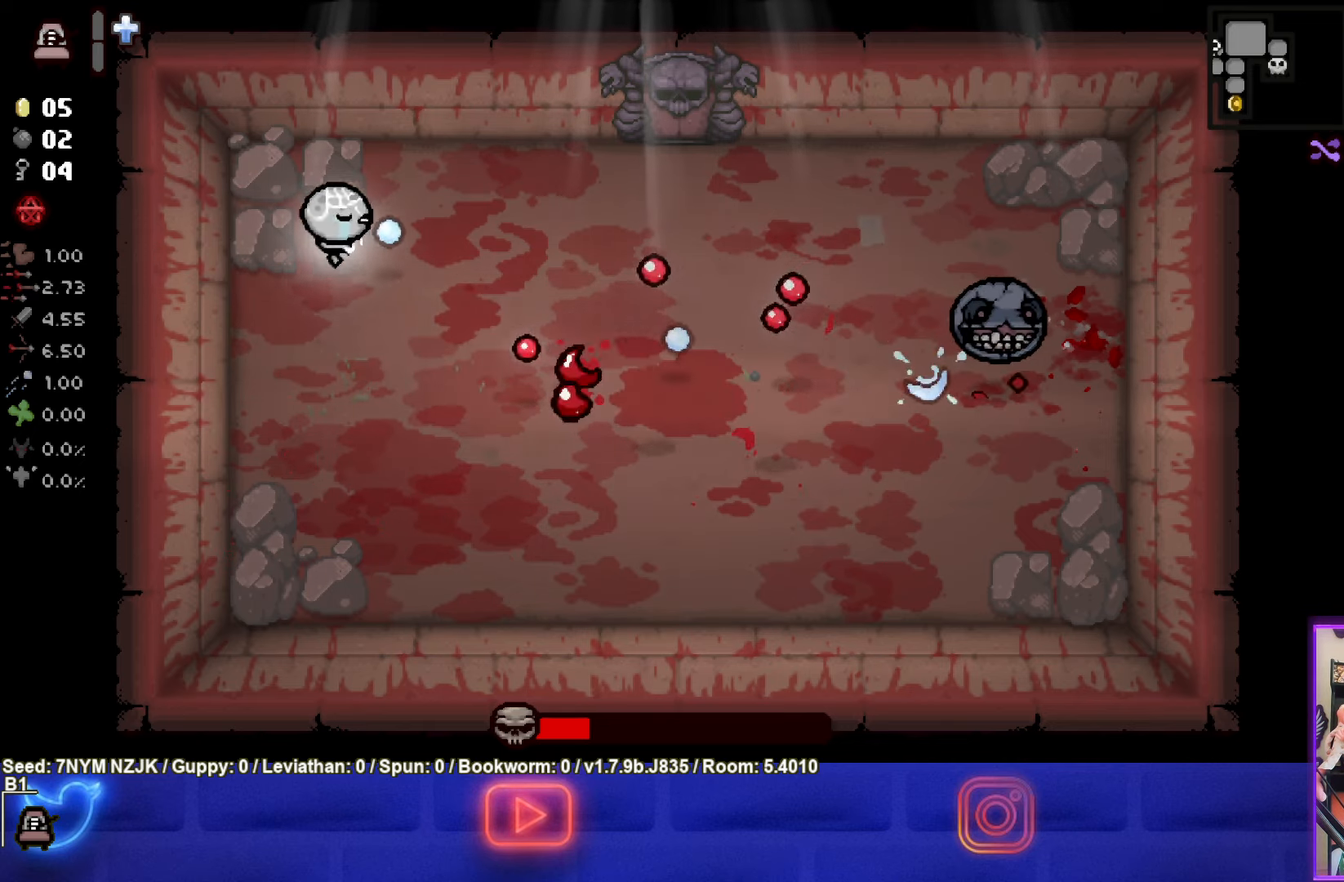
{"buttons": ["CIRCLE"], "left_stick": "down-right", "events": [[34, "CIRCLE", "up"], [117, "CIRCLE", "down"], [184, "left_stick", "right"], [400, "left_stick", "down-right"]]}
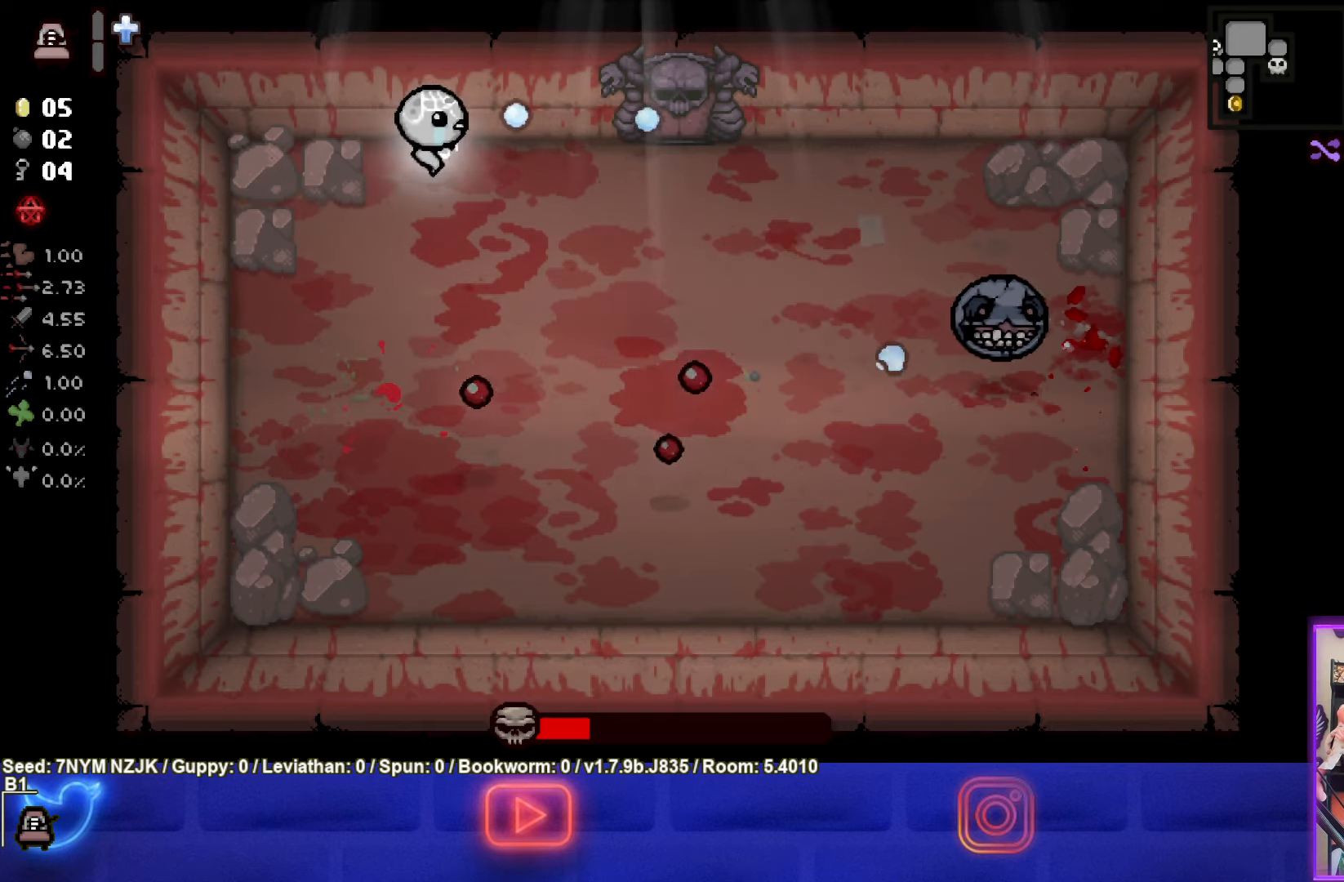
{"buttons": ["CIRCLE"], "left_stick": "down-right", "events": []}
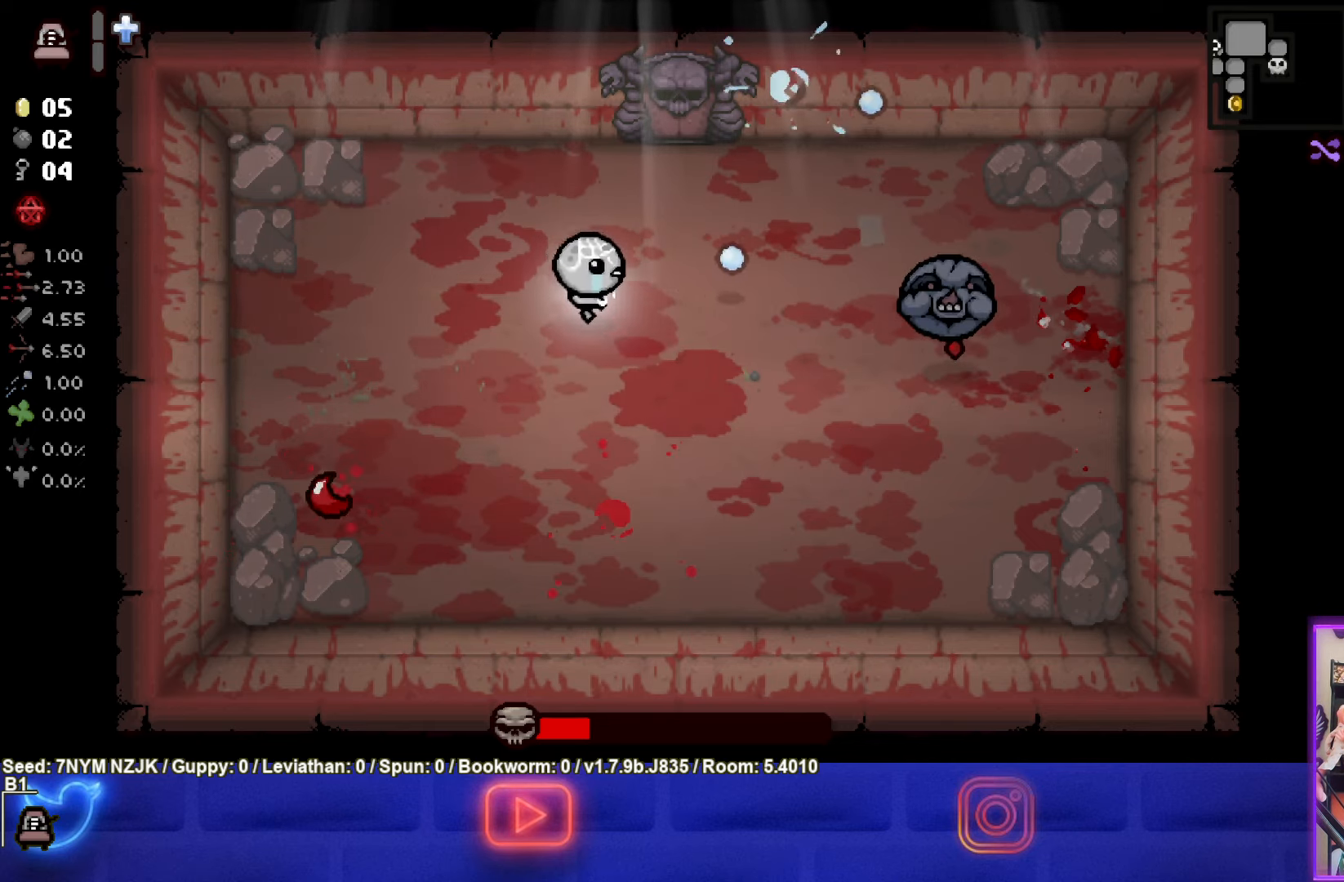
{"buttons": ["CIRCLE"], "left_stick": "left", "events": [[17, "left_stick", "center"], [150, "left_stick", "left"]]}
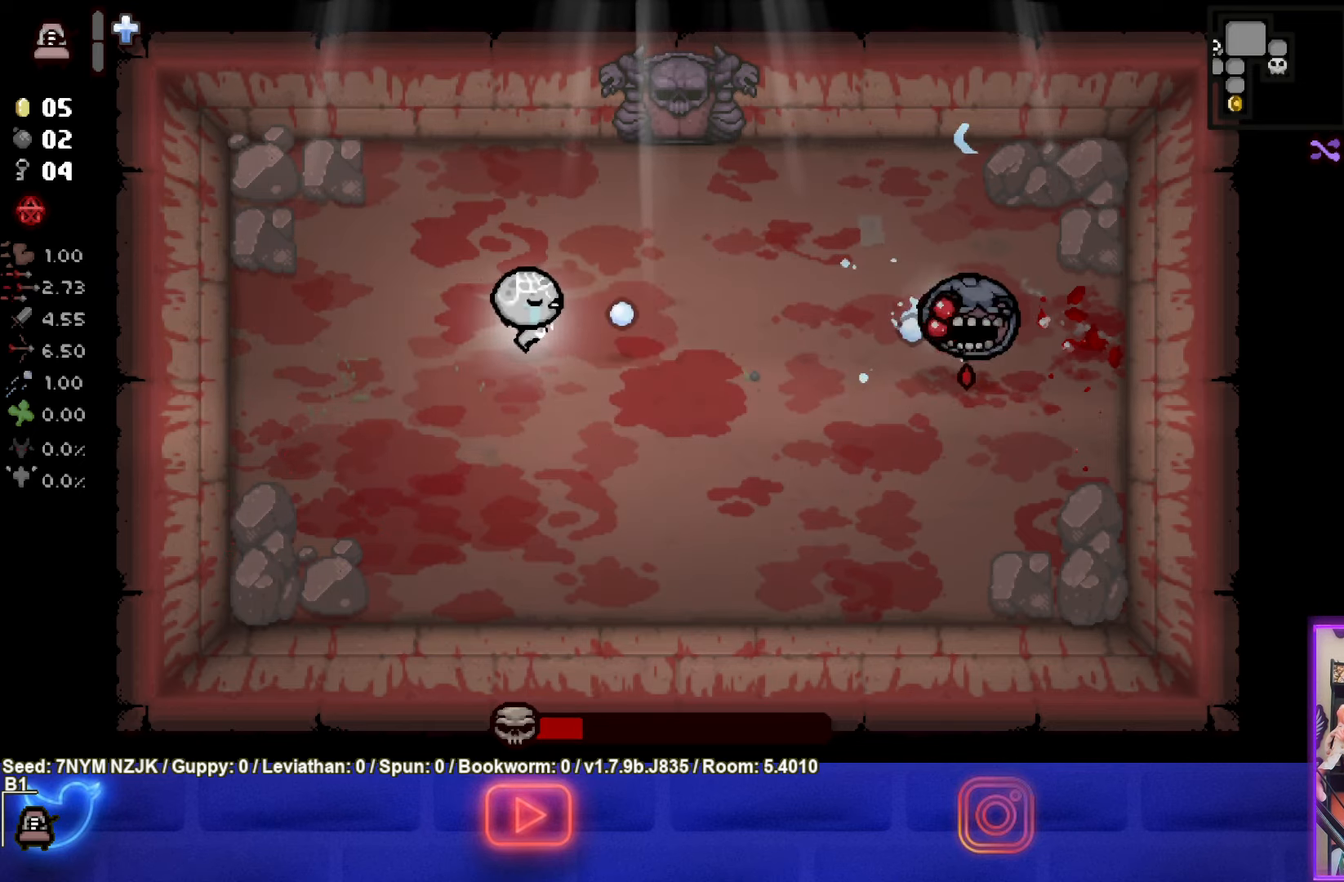
{"buttons": ["CIRCLE"], "left_stick": "up-left", "events": [[217, "CIRCLE", "up"], [284, "CIRCLE", "down"], [300, "left_stick", "up-left"]]}